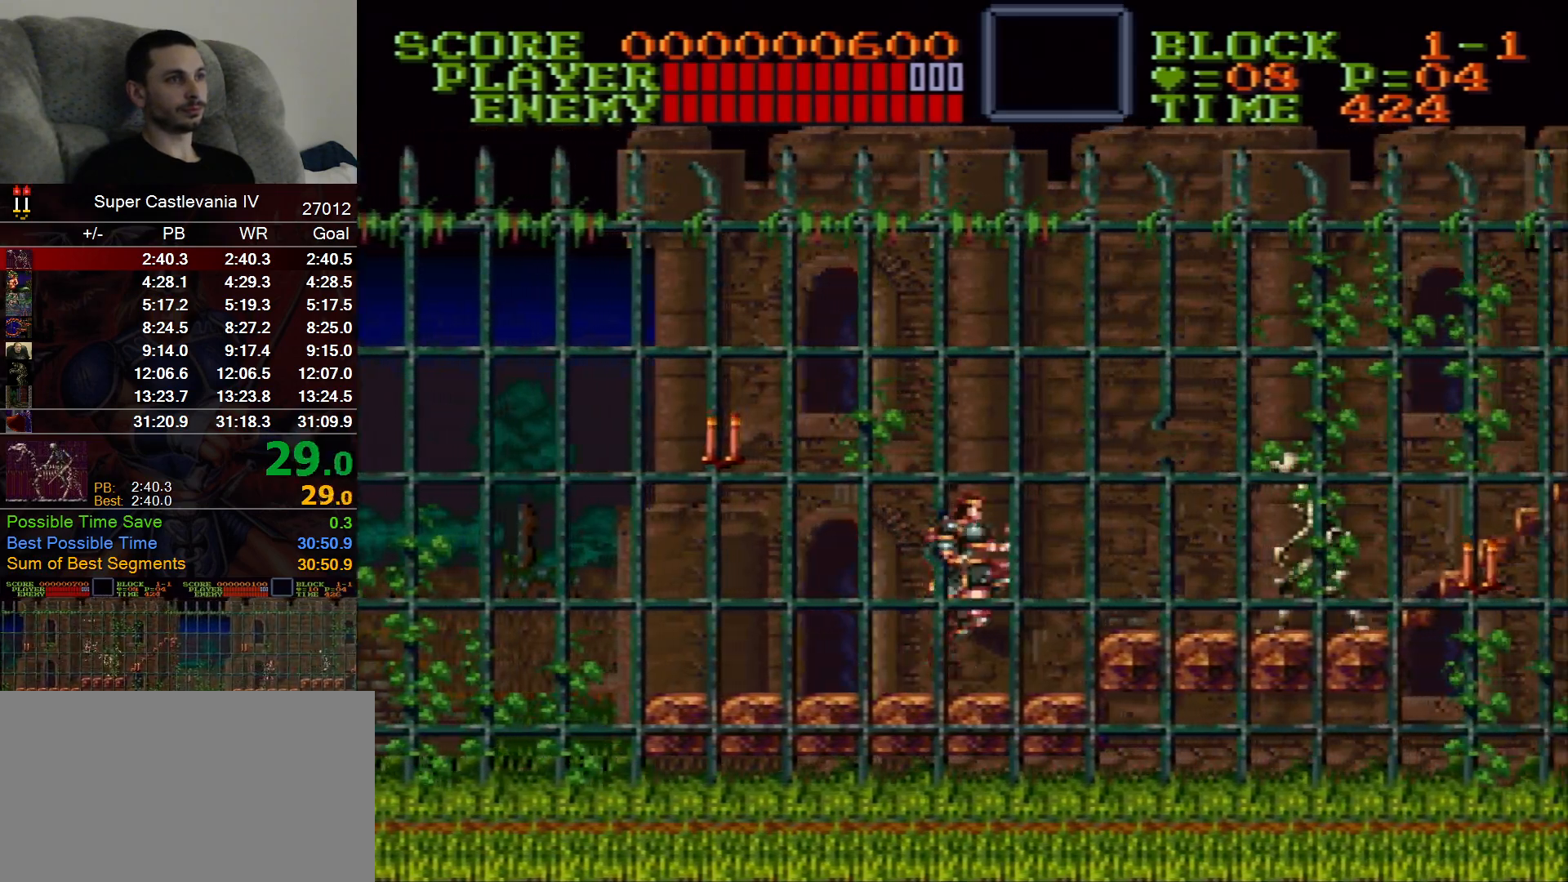
Gameplay with a controller (Nintendo layout); each line is a JSON object with the inputs held at the frame after it (dt_ms = milliseconds from this image to that frame). "events" lists button and stick changes between this image and that frame as [ms after this image, input, new state], when the widget could be followed in between. Not read: L1 L3 R1 R3 Y.
{"dt_ms": 500, "buttons": ["DPAD_RIGHT"], "events": [[67, "B", "up"]]}
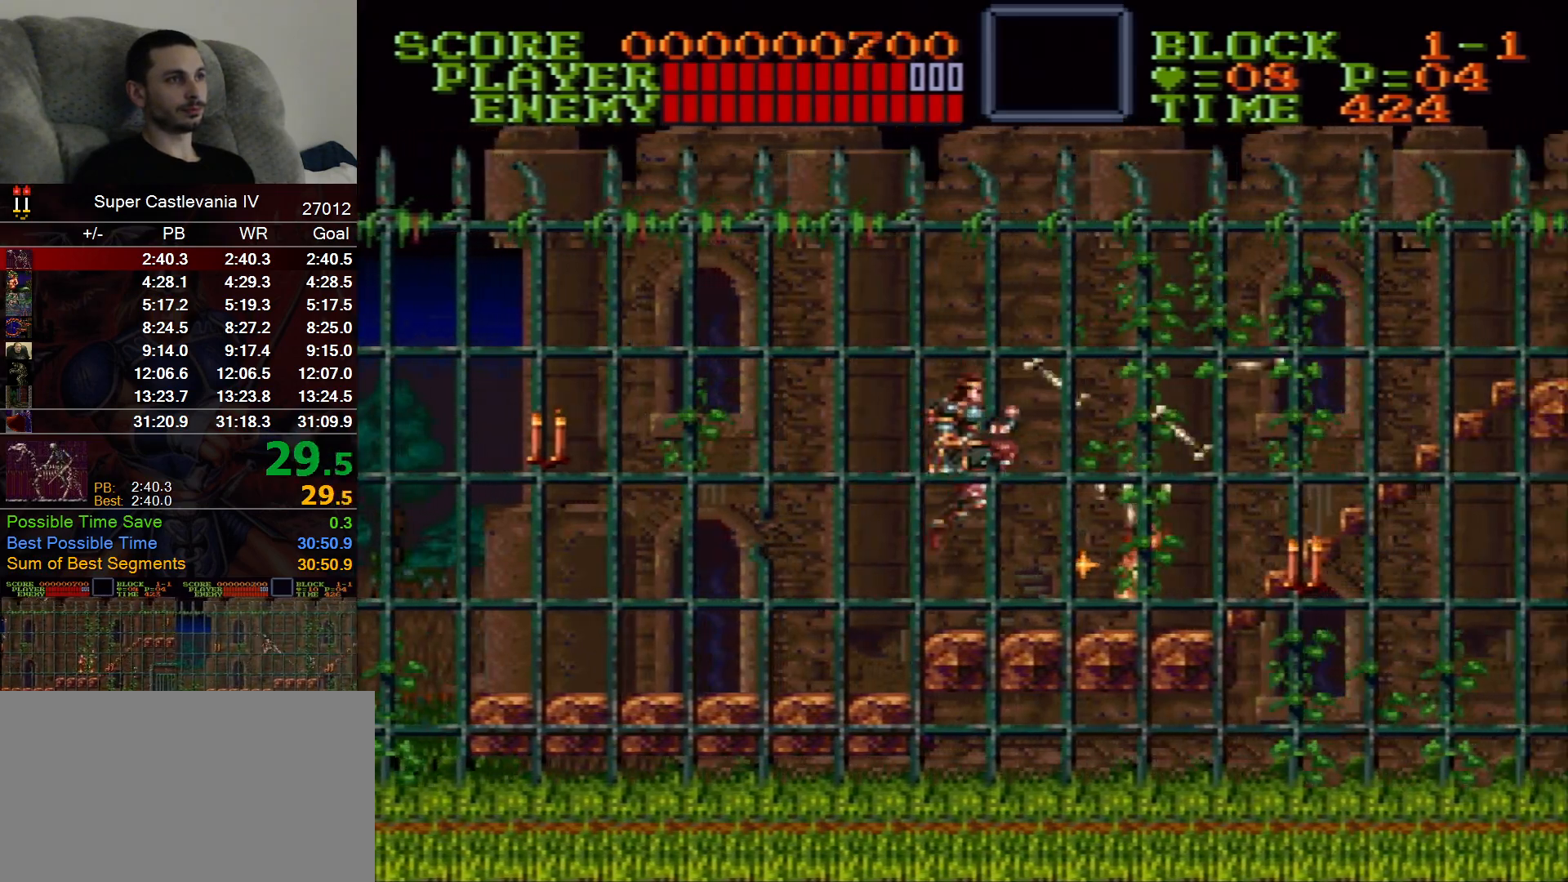
{"dt_ms": 500, "buttons": ["DPAD_RIGHT"], "events": []}
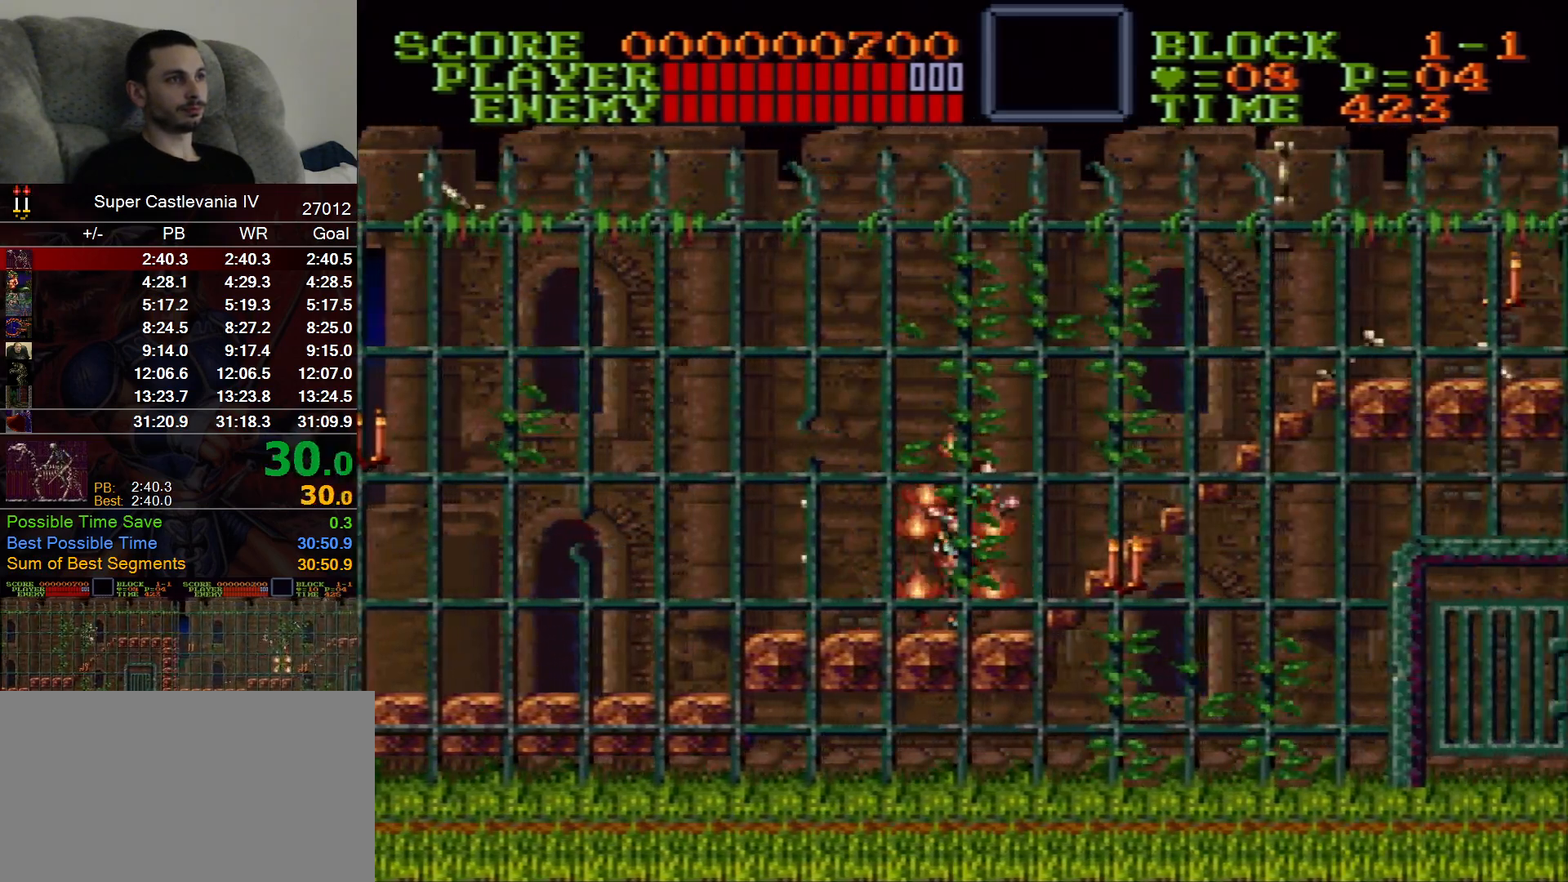
{"dt_ms": 500, "buttons": ["DPAD_UP", "DPAD_RIGHT"], "events": [[200, "B", "down"], [217, "DPAD_UP", "down"], [300, "B", "up"]]}
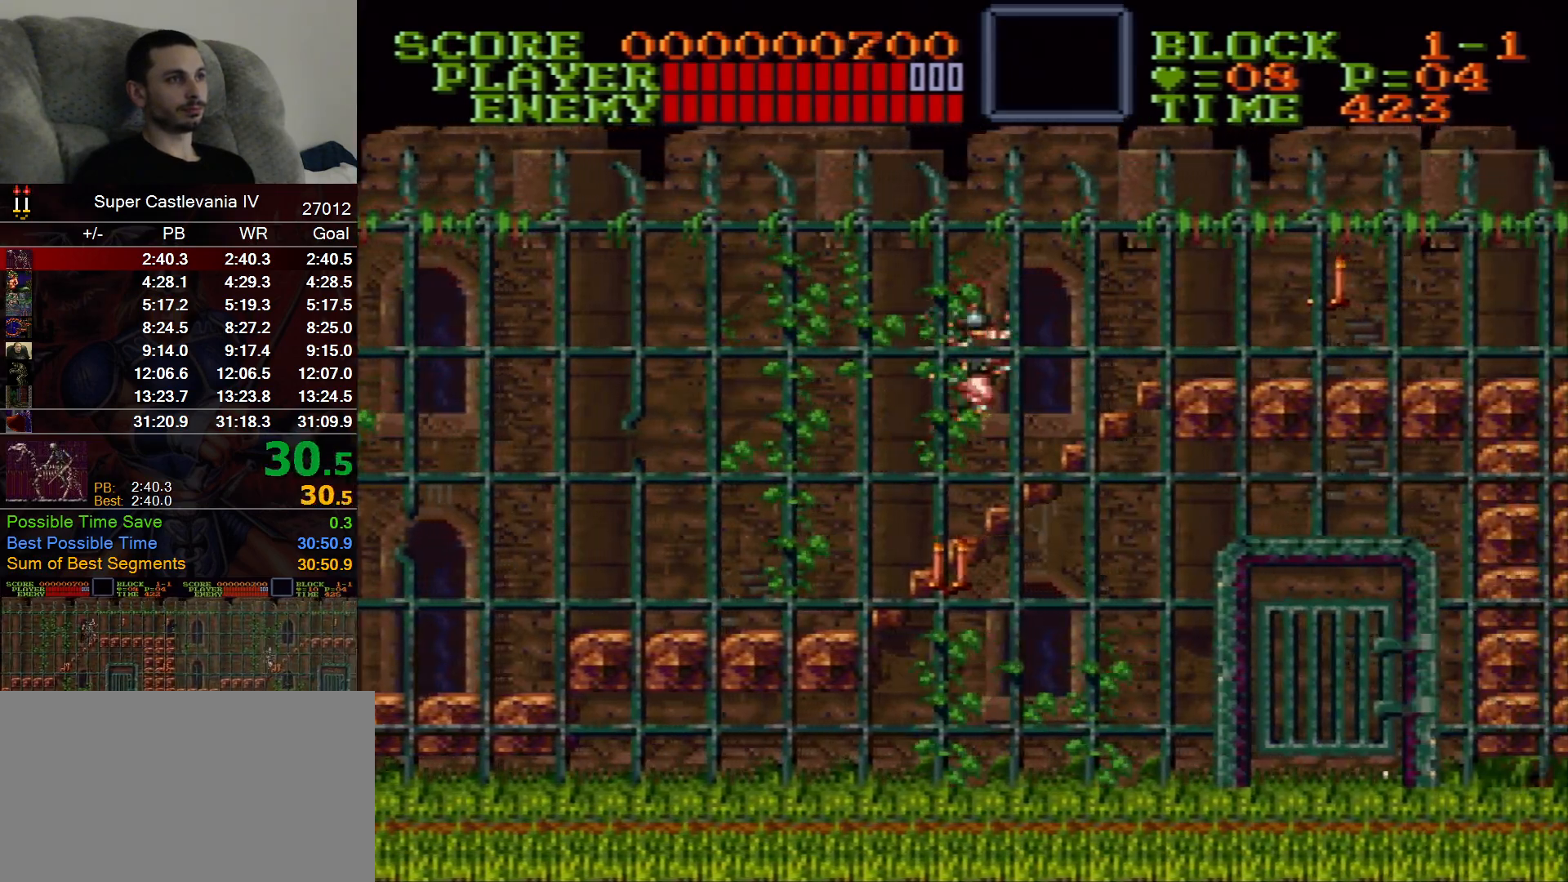
{"dt_ms": 500, "buttons": ["DPAD_RIGHT"], "events": [[283, "DPAD_UP", "up"]]}
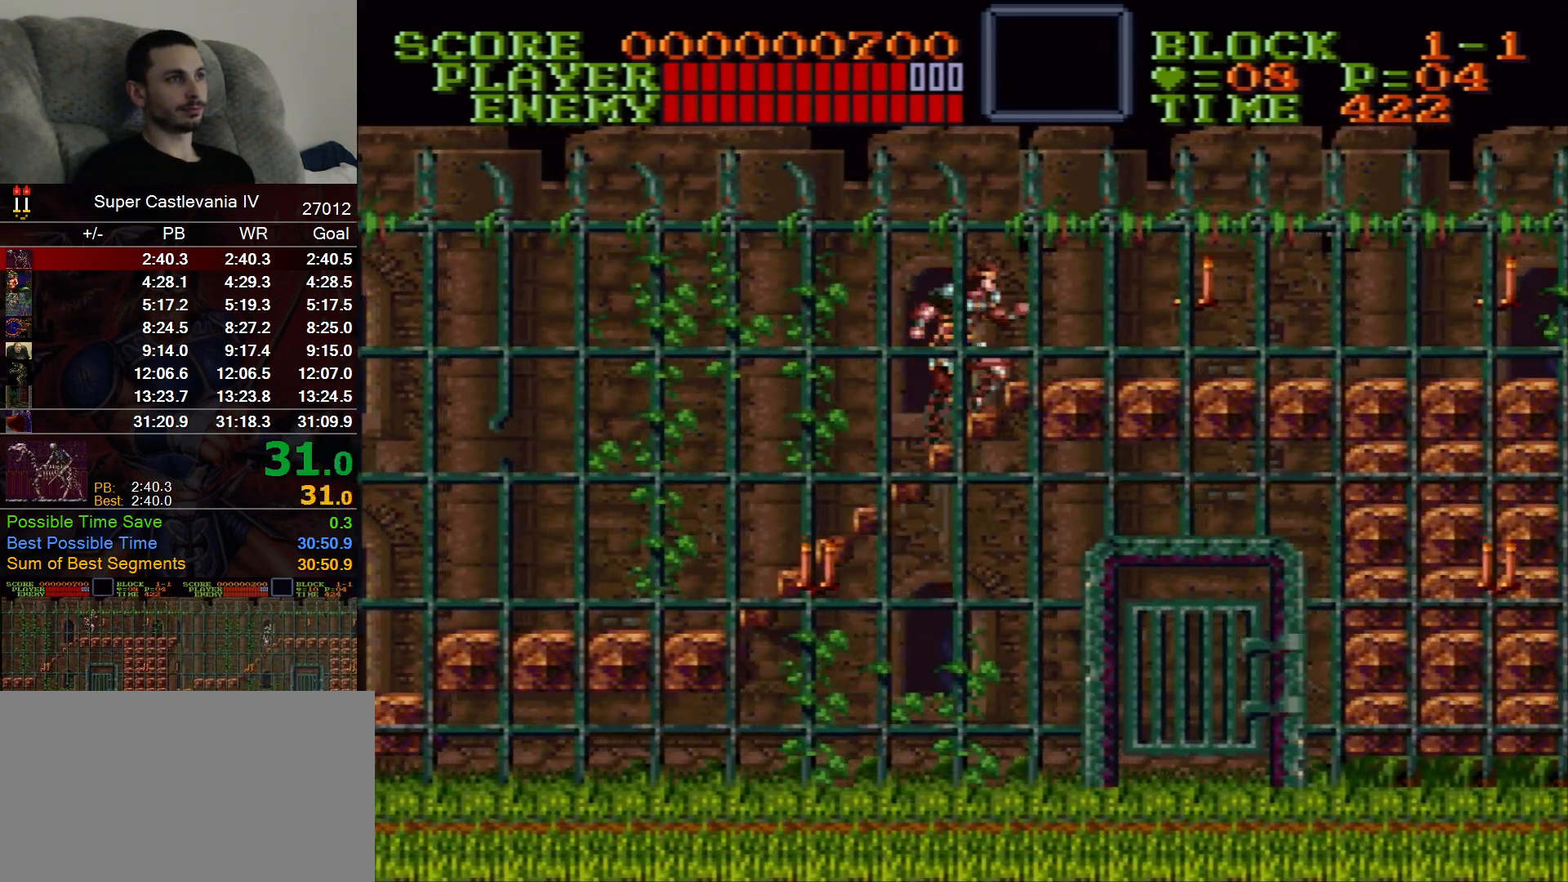
{"dt_ms": 500, "buttons": ["DPAD_RIGHT"], "events": []}
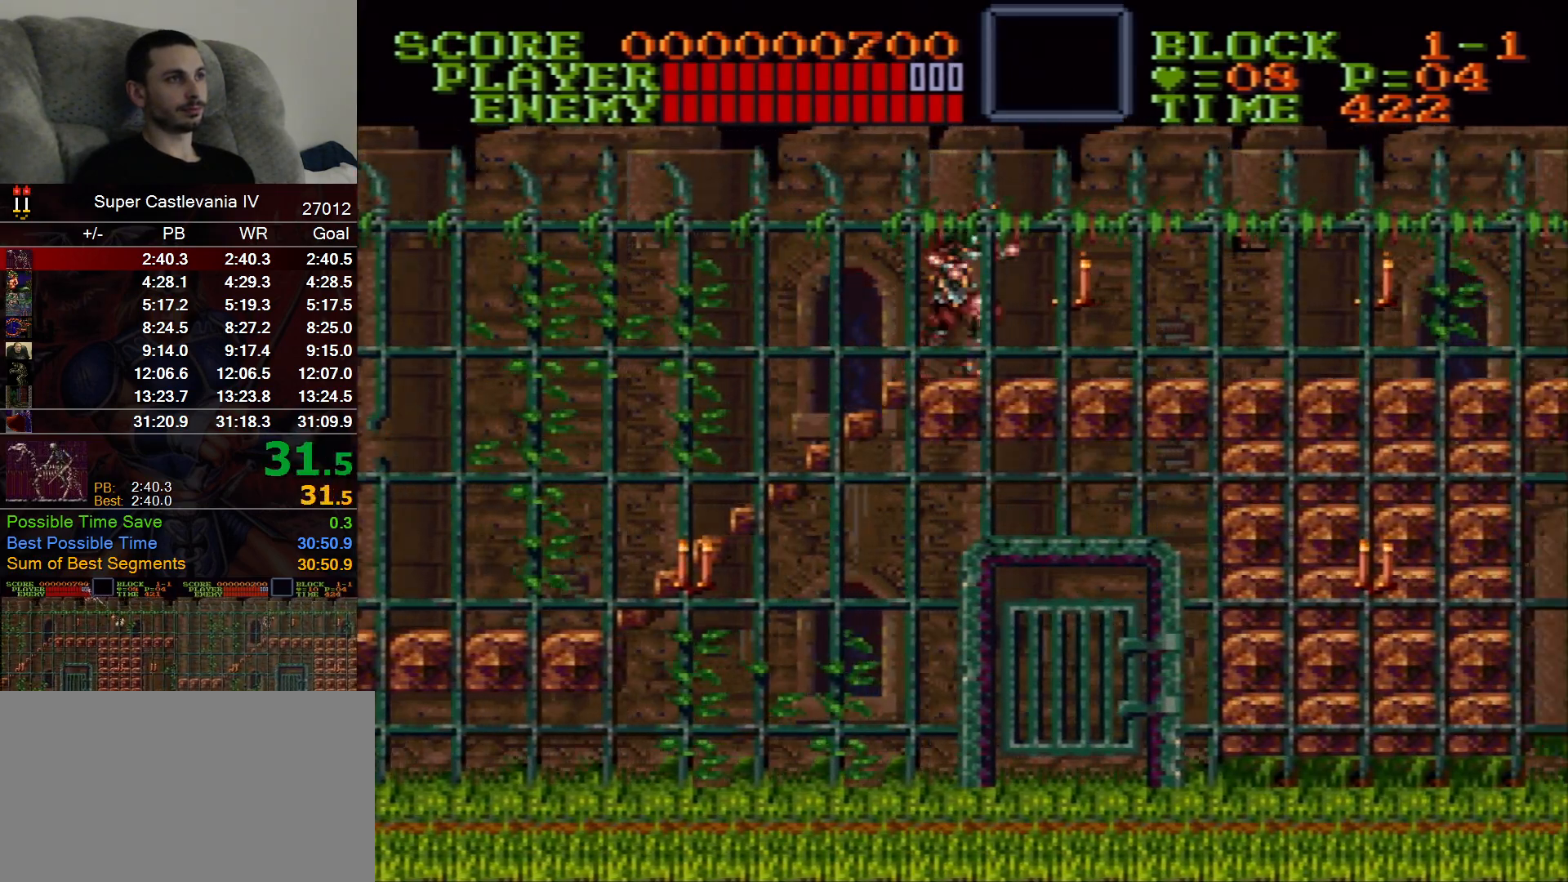
{"dt_ms": 500, "buttons": ["DPAD_RIGHT"], "events": [[33, "B", "down"], [150, "B", "up"], [317, "DPAD_RIGHT", "up"], [400, "DPAD_RIGHT", "down"]]}
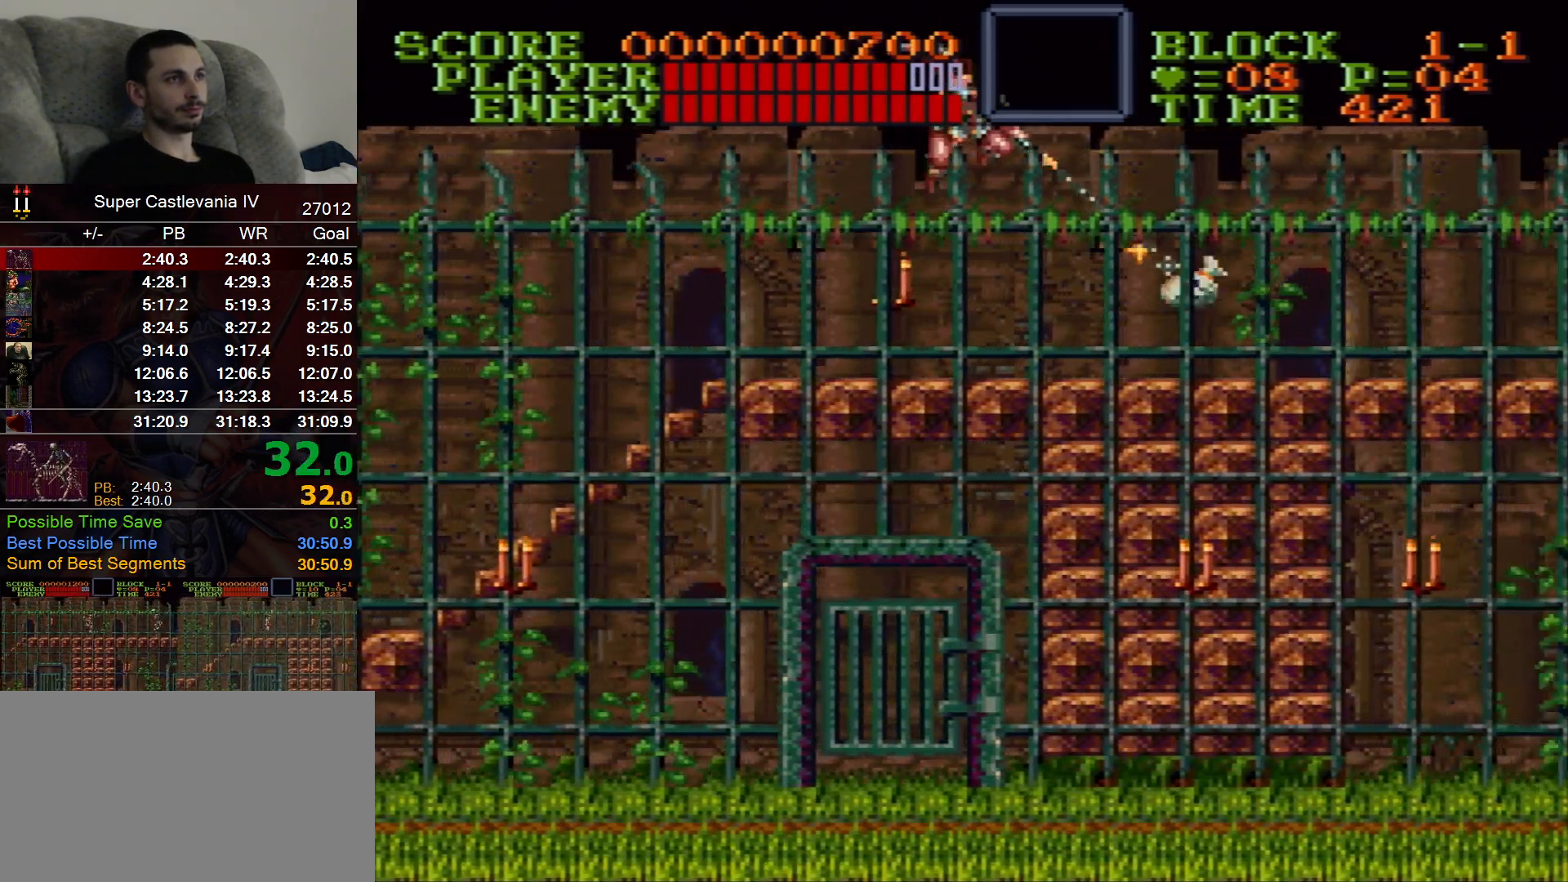
{"dt_ms": 500, "buttons": ["DPAD_RIGHT"], "events": []}
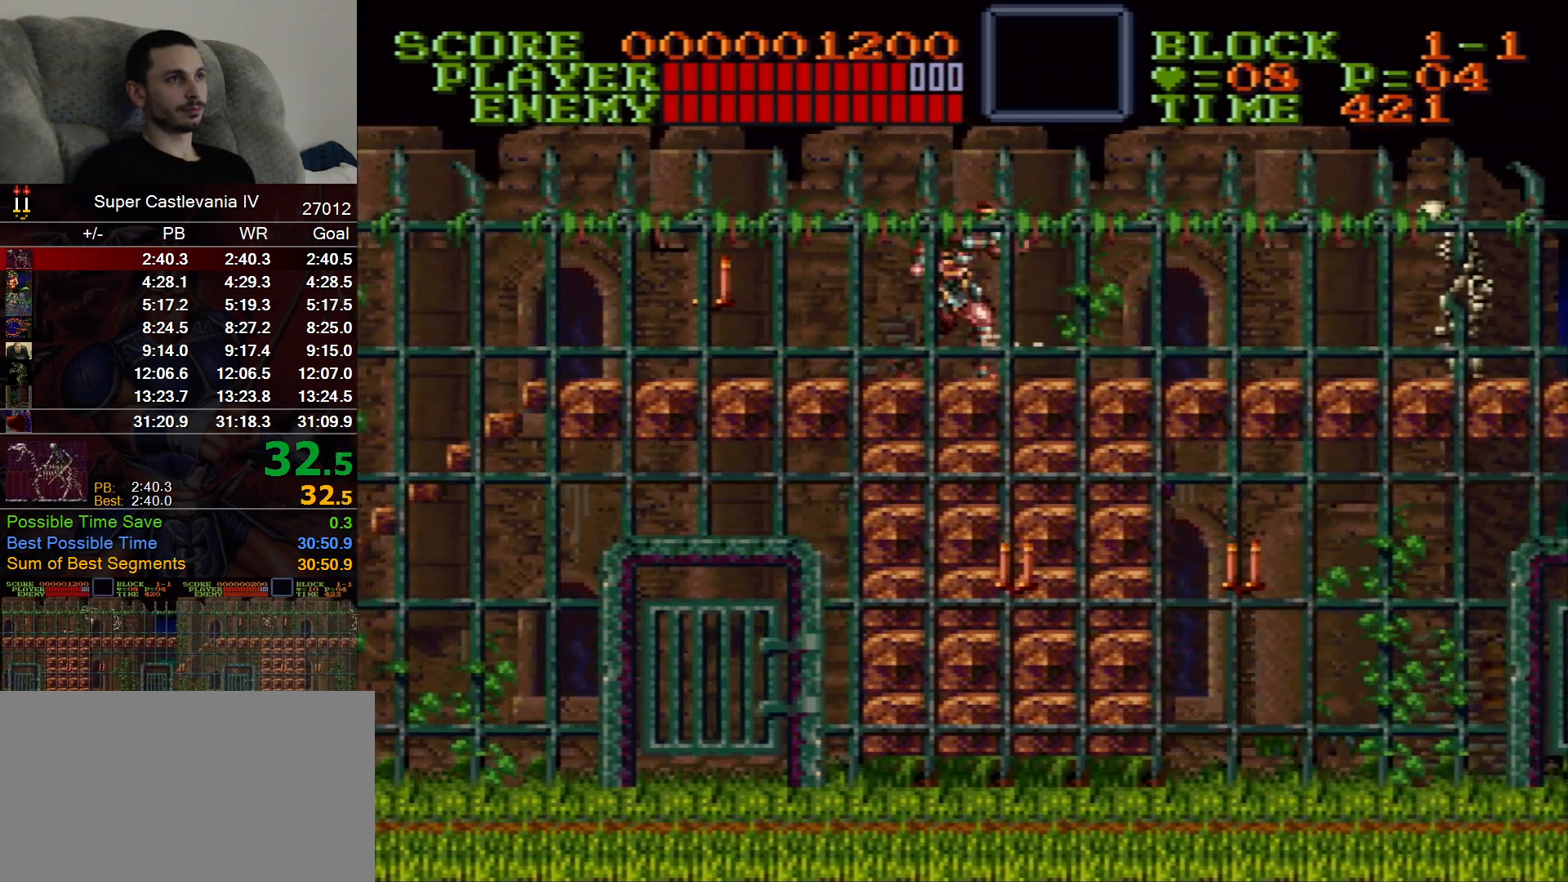
{"dt_ms": 500, "buttons": ["DPAD_RIGHT"], "events": []}
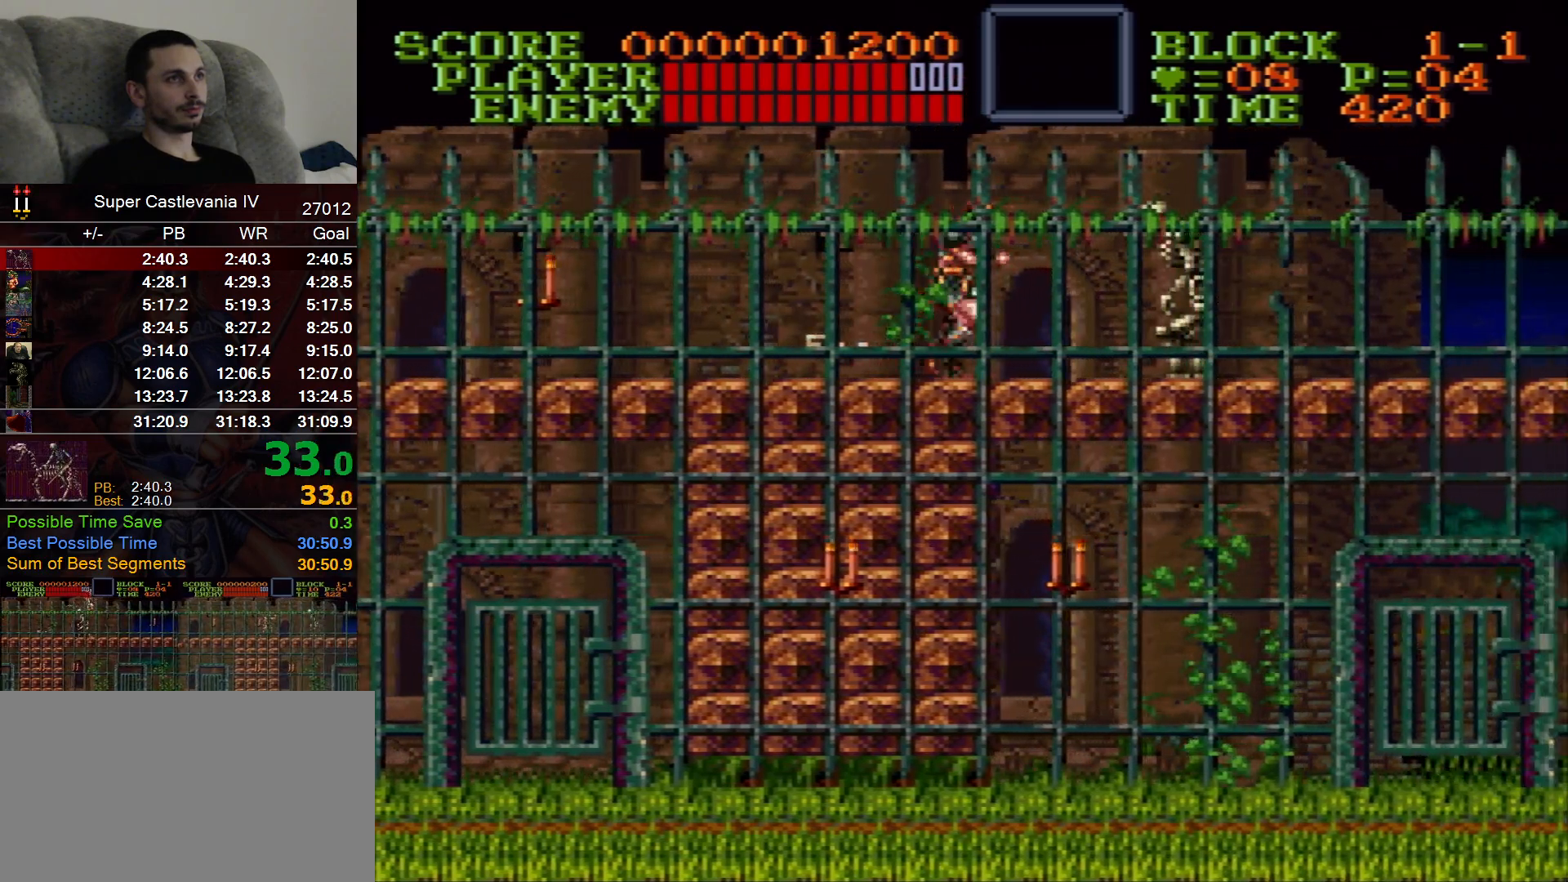
{"dt_ms": 1000, "buttons": ["DPAD_RIGHT"]}
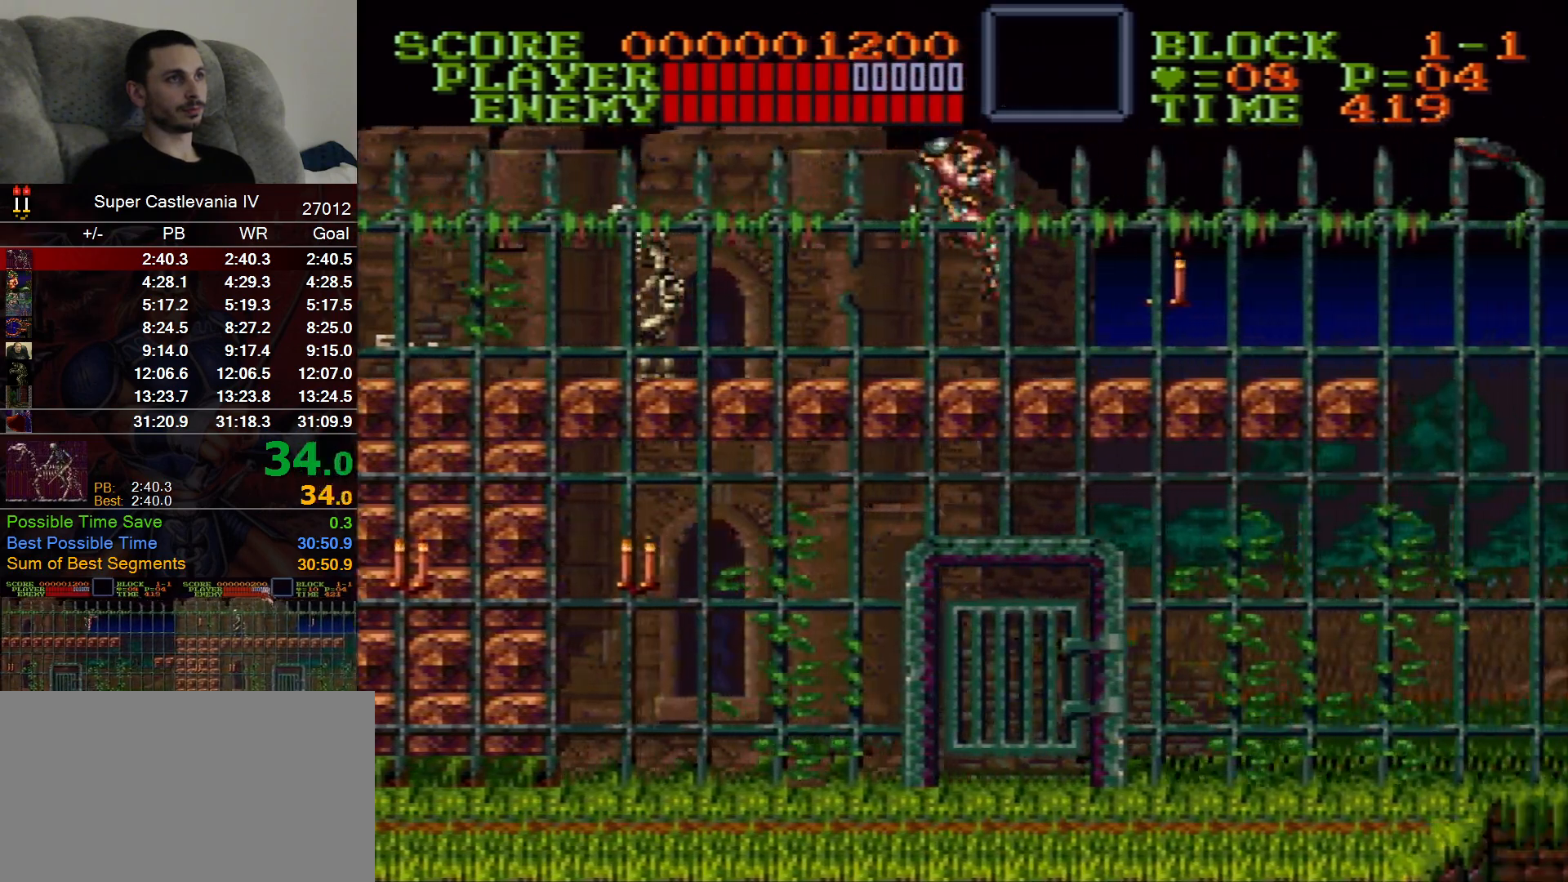
{"dt_ms": 500, "buttons": ["DPAD_RIGHT"], "events": []}
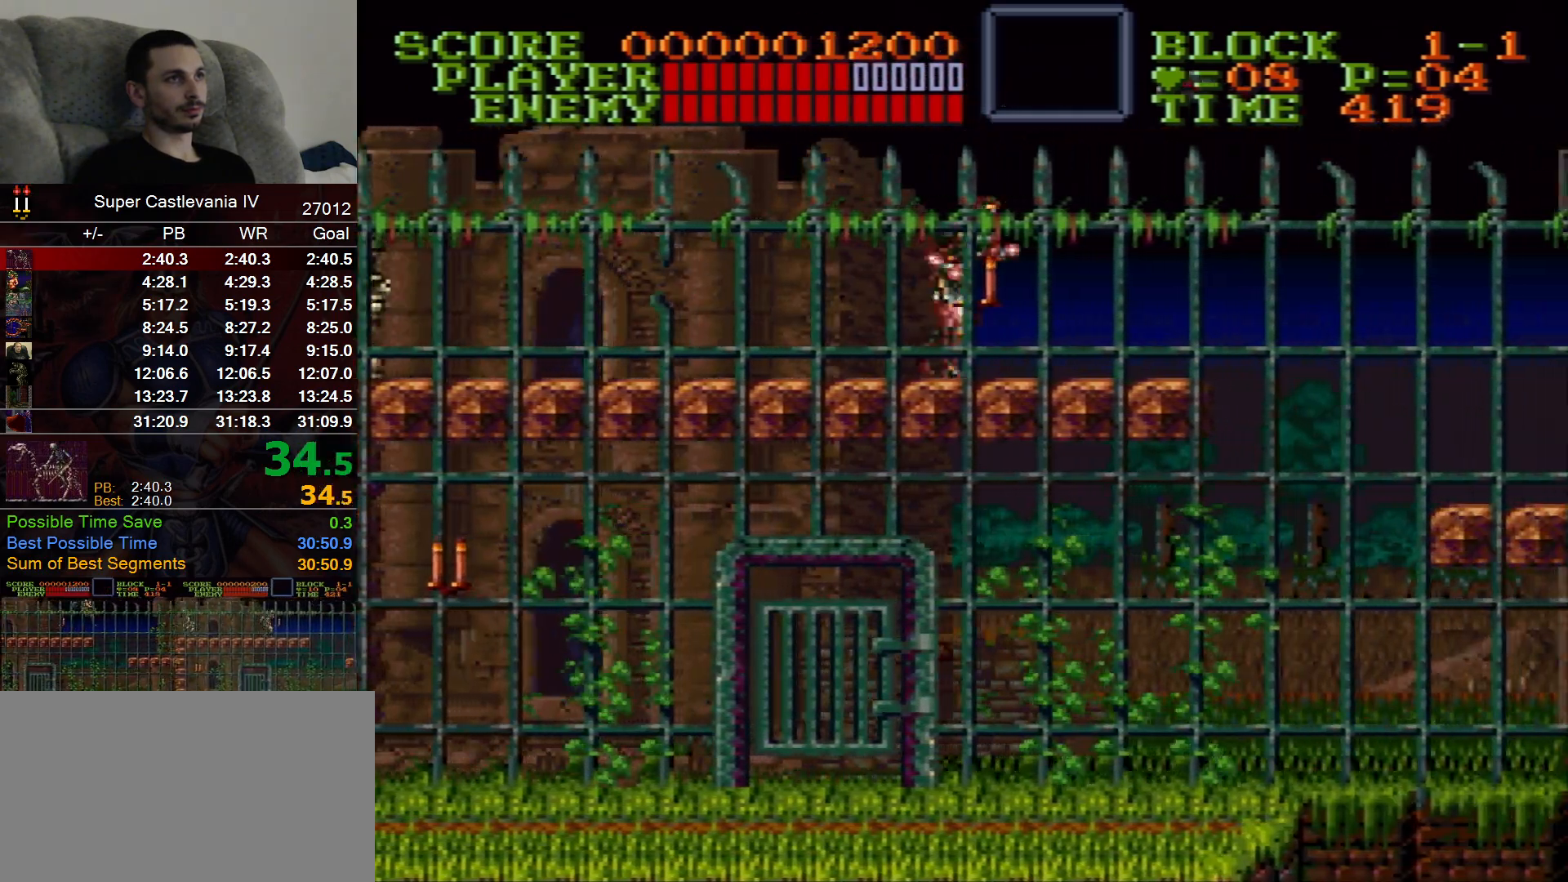
{"dt_ms": 500, "buttons": ["B", "DPAD_RIGHT"], "events": [[417, "B", "down"]]}
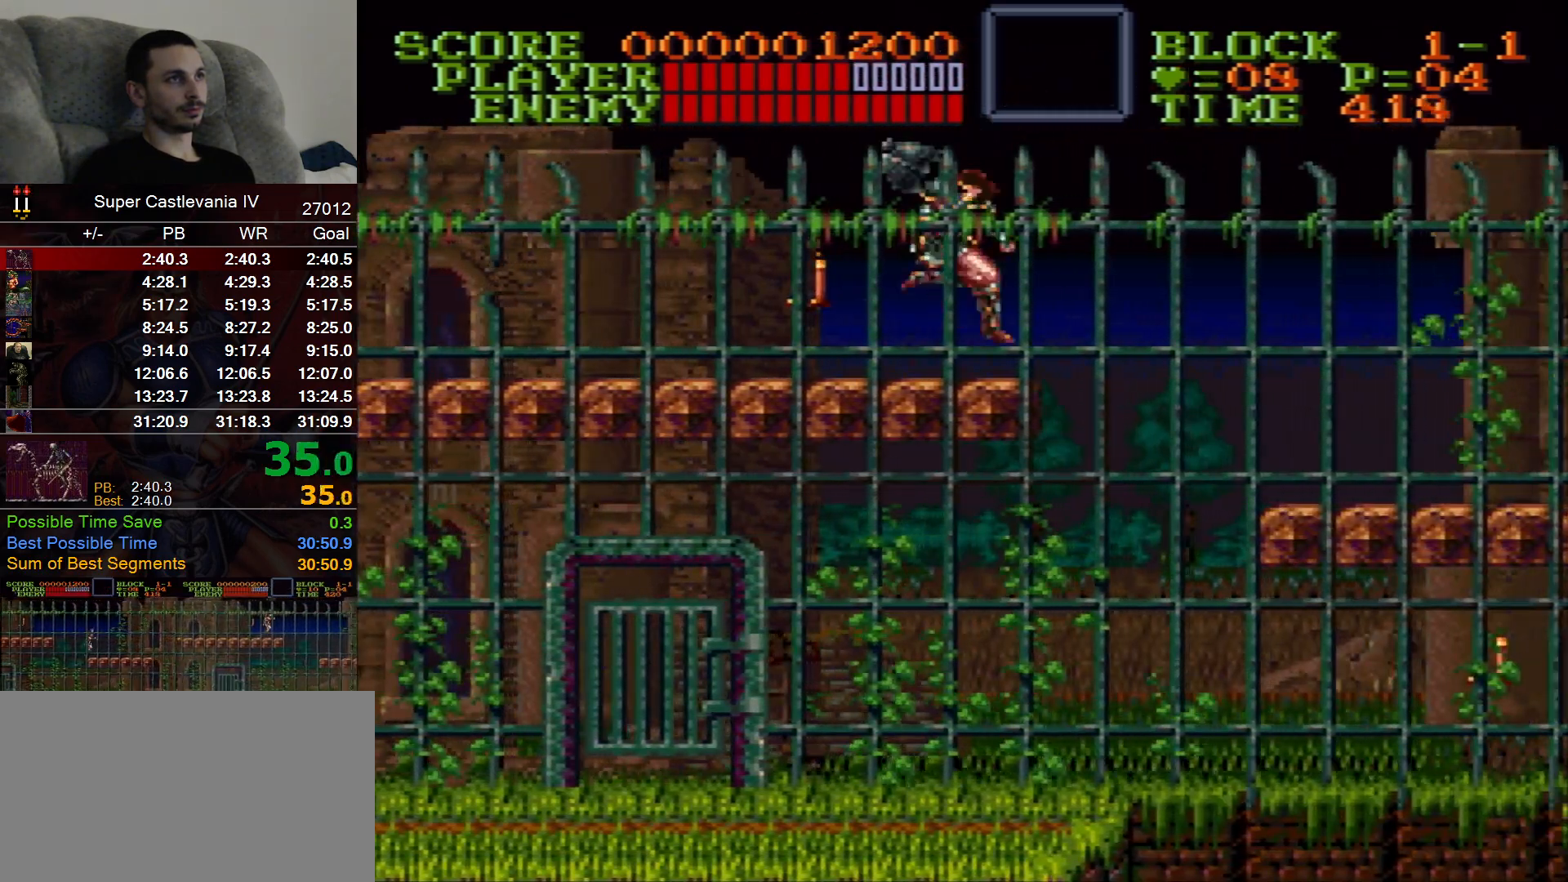
{"dt_ms": 500, "buttons": ["DPAD_RIGHT"], "events": [[50, "B", "up"]]}
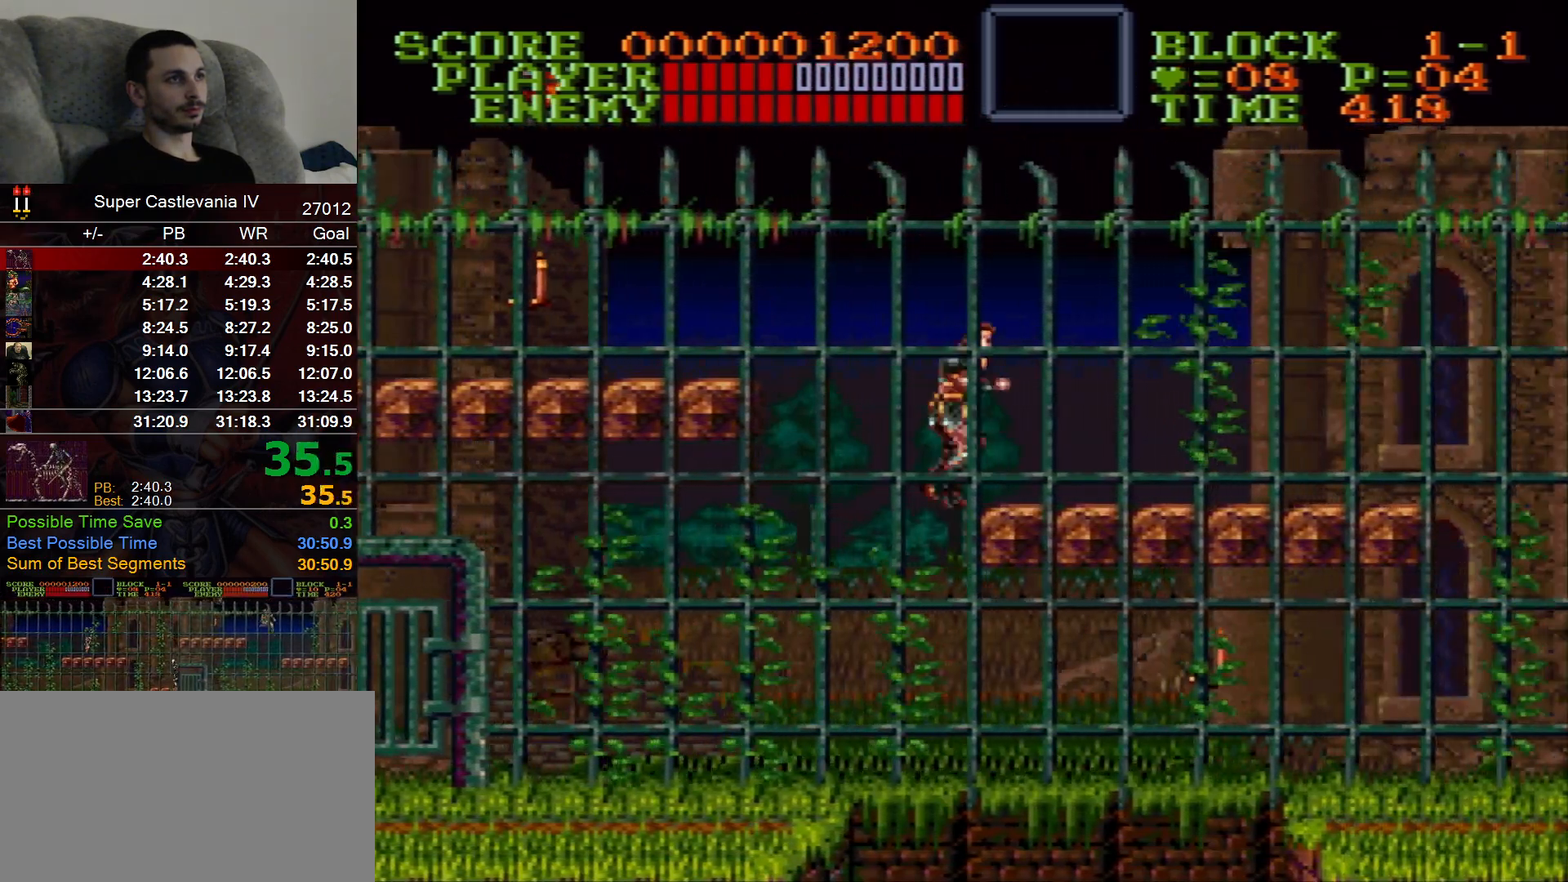
{"dt_ms": 500, "buttons": ["DPAD_RIGHT"], "events": []}
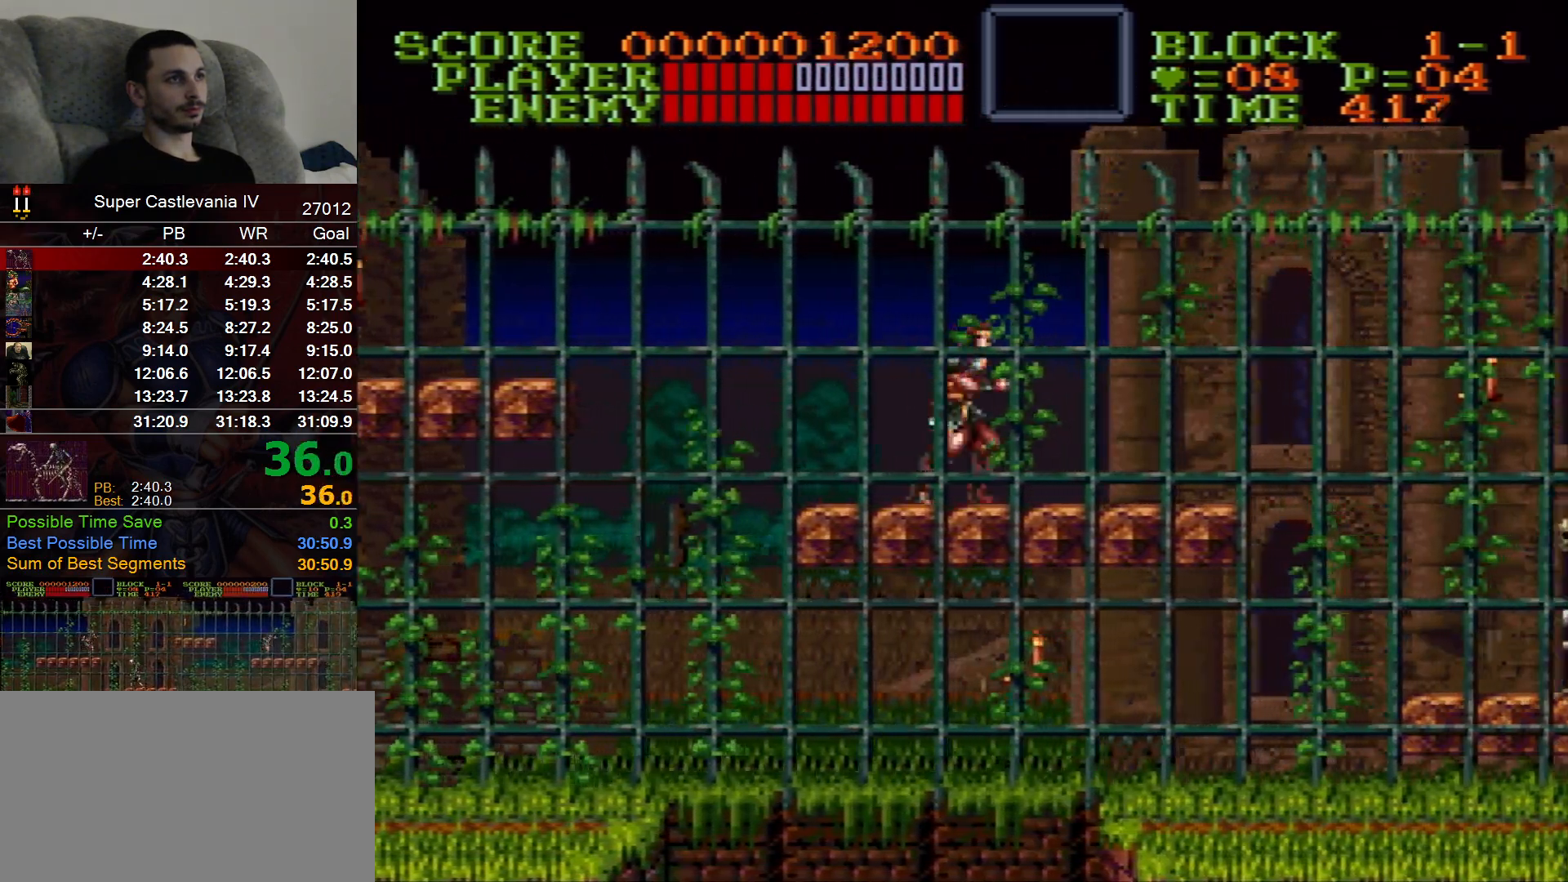
{"dt_ms": 500, "buttons": ["DPAD_RIGHT"], "events": []}
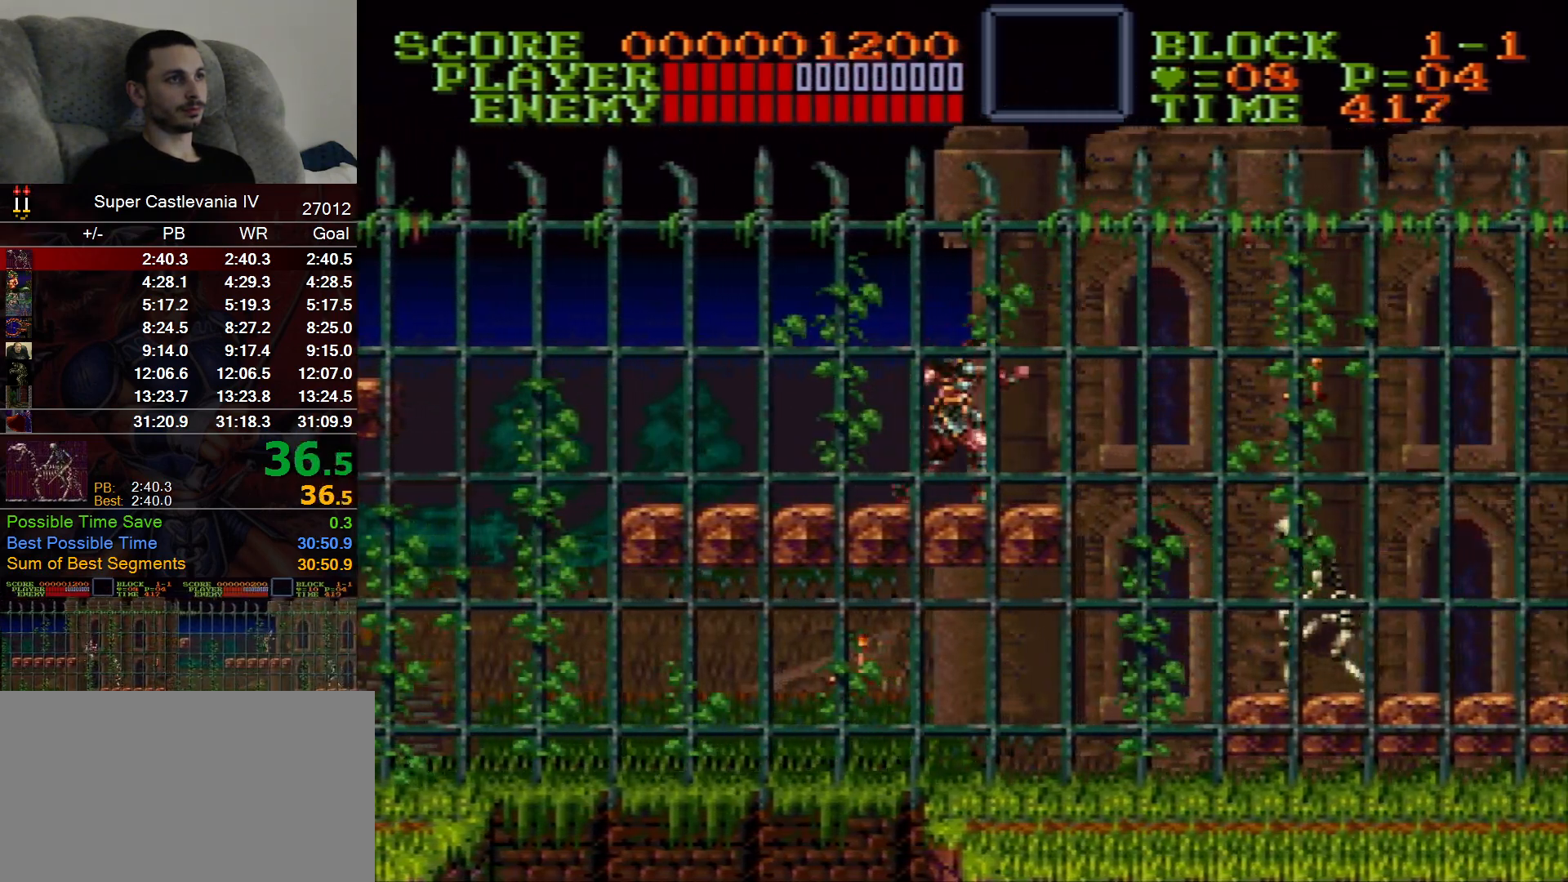
{"dt_ms": 500, "buttons": ["DPAD_RIGHT"], "events": []}
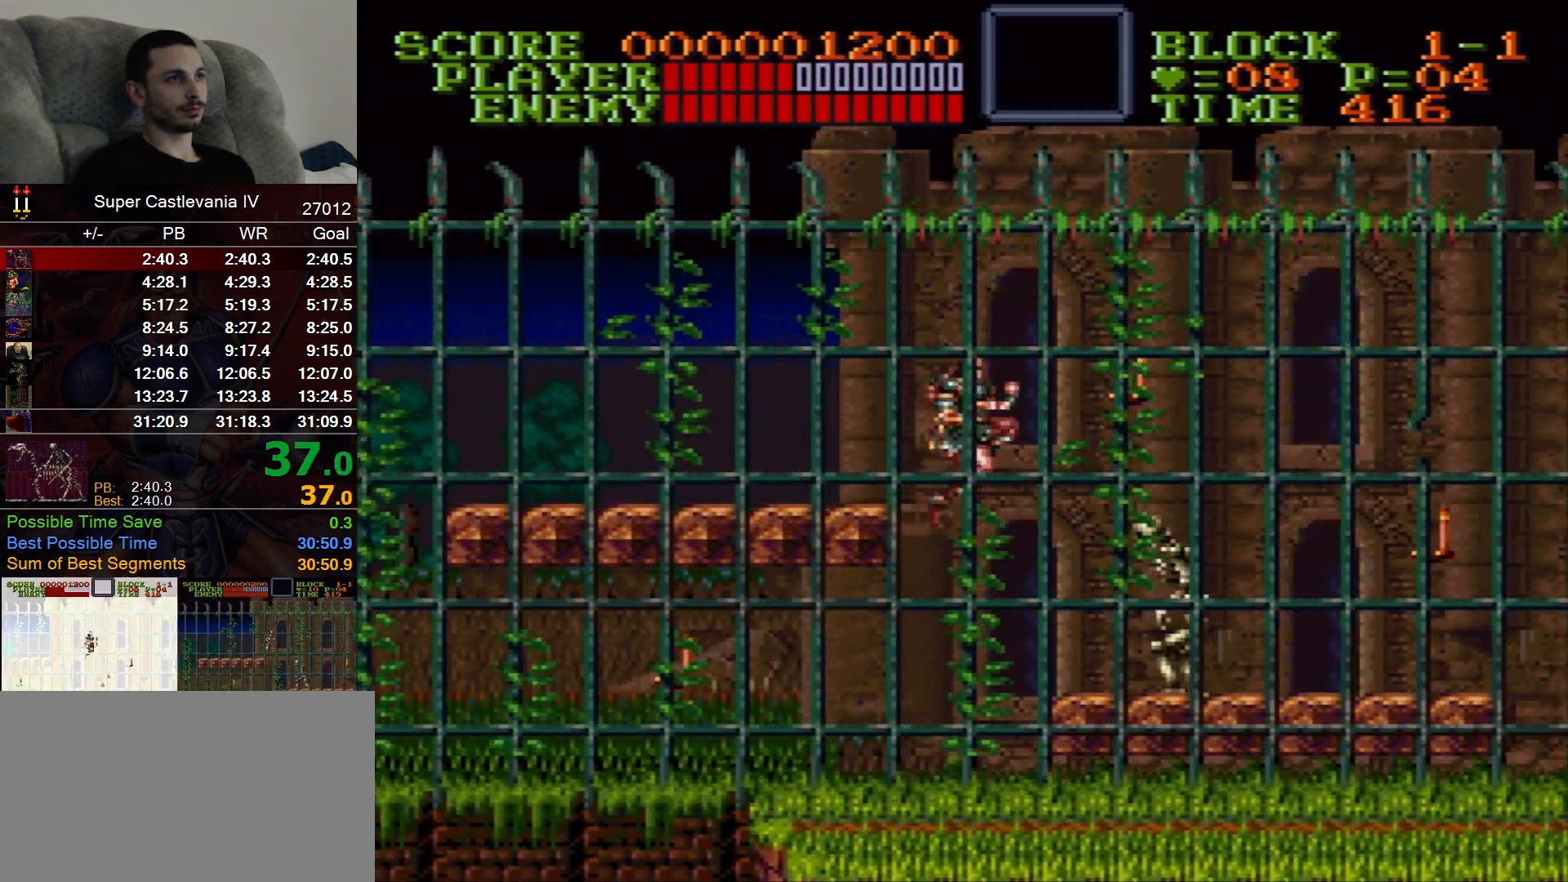
{"dt_ms": 500, "buttons": ["B", "DPAD_RIGHT"], "events": [[200, "B", "down"], [350, "DPAD_UP", "down"], [433, "DPAD_UP", "up"]]}
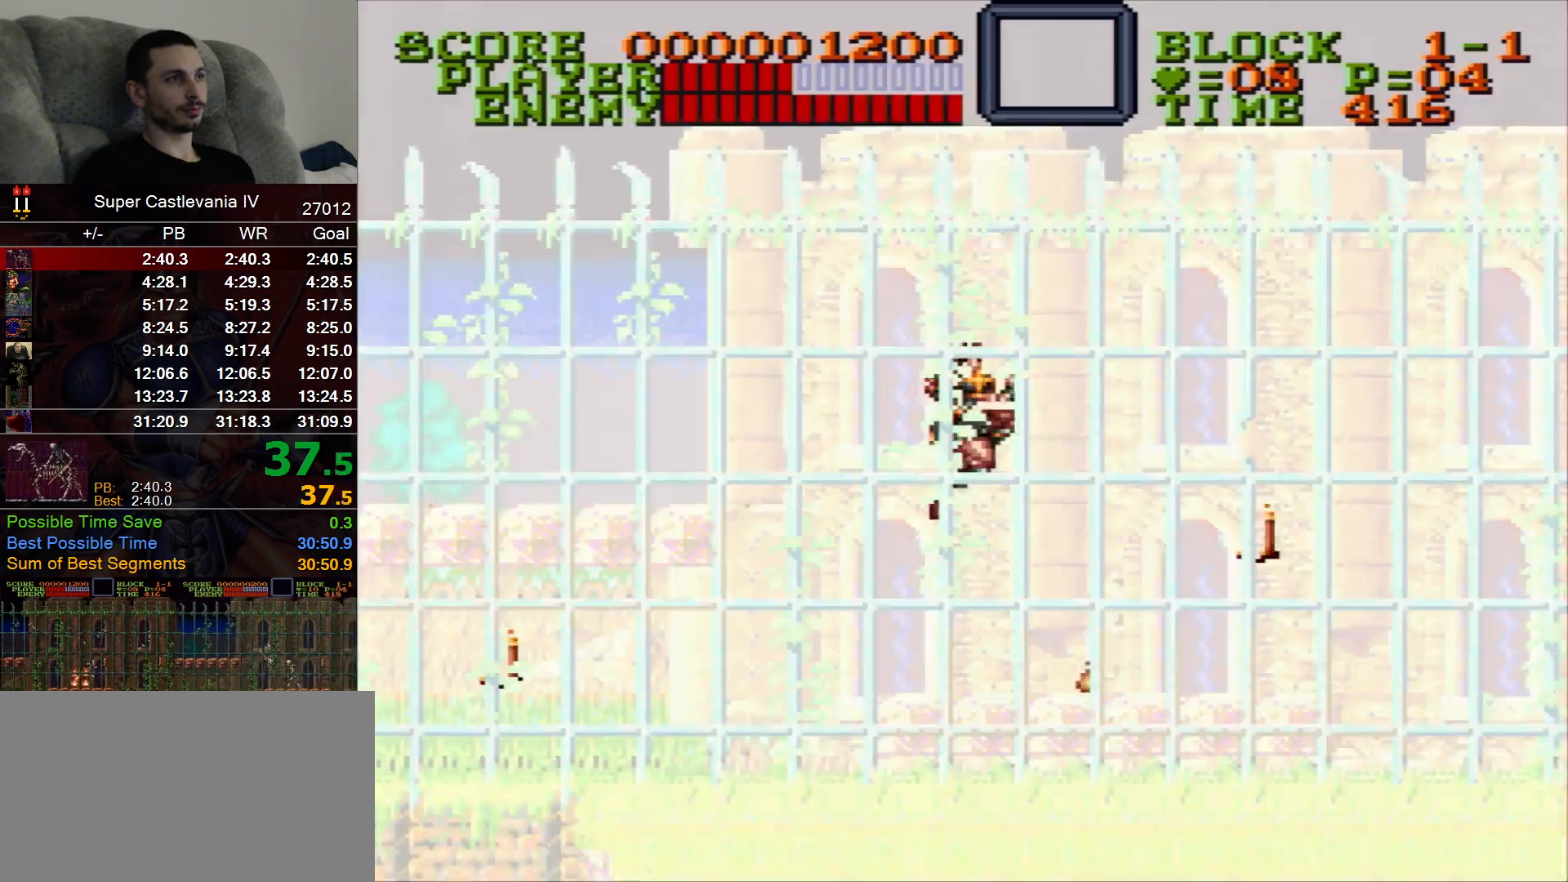
{"dt_ms": 500, "buttons": ["DPAD_RIGHT"], "events": [[33, "B", "up"]]}
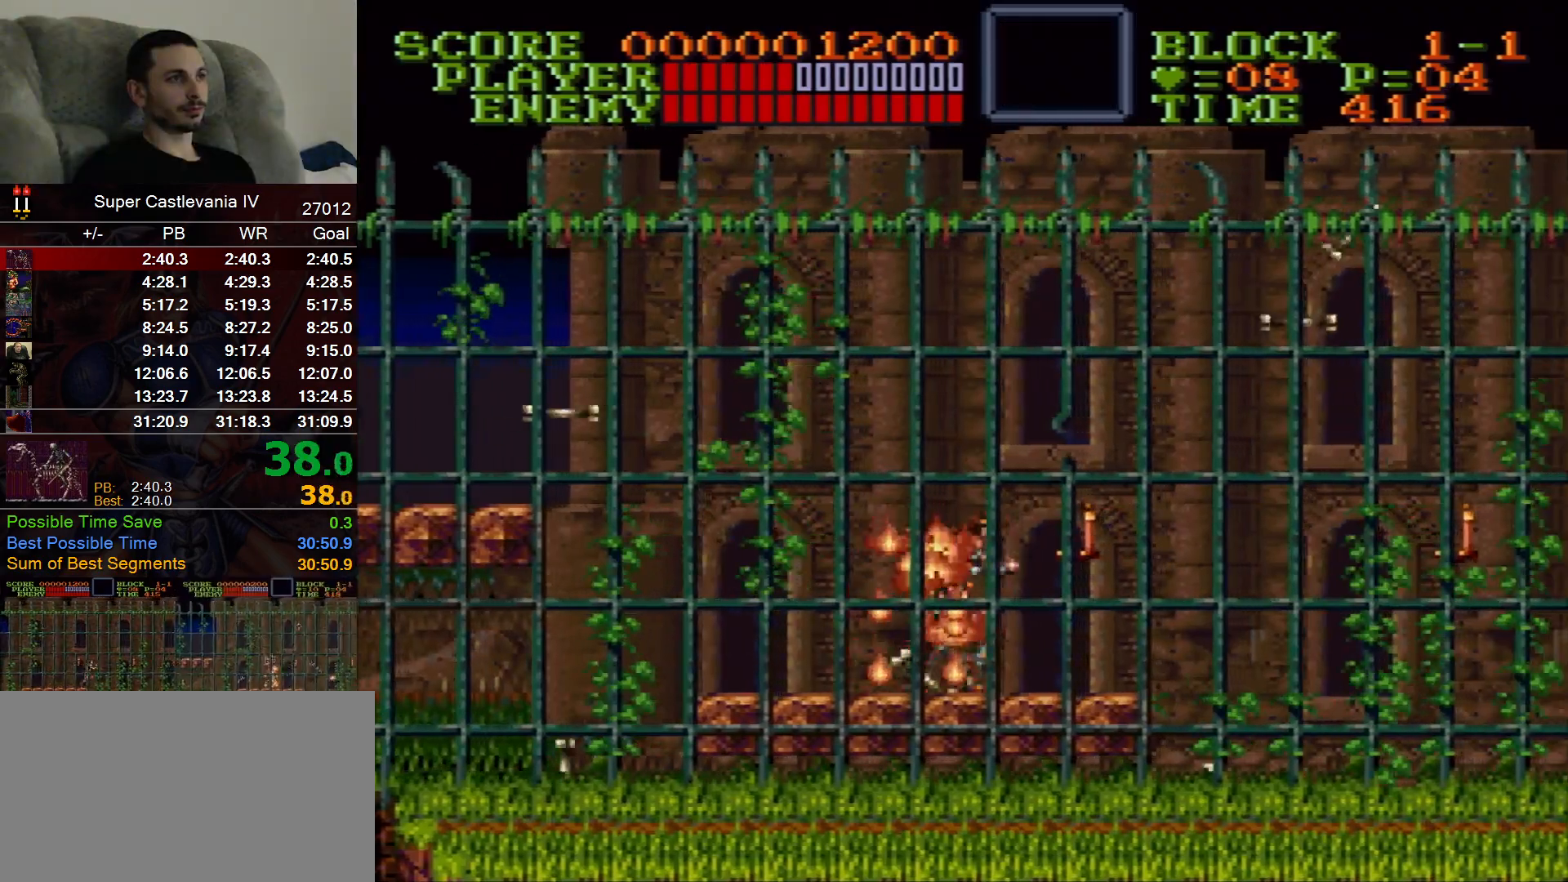
{"dt_ms": 500, "buttons": ["DPAD_RIGHT"], "events": []}
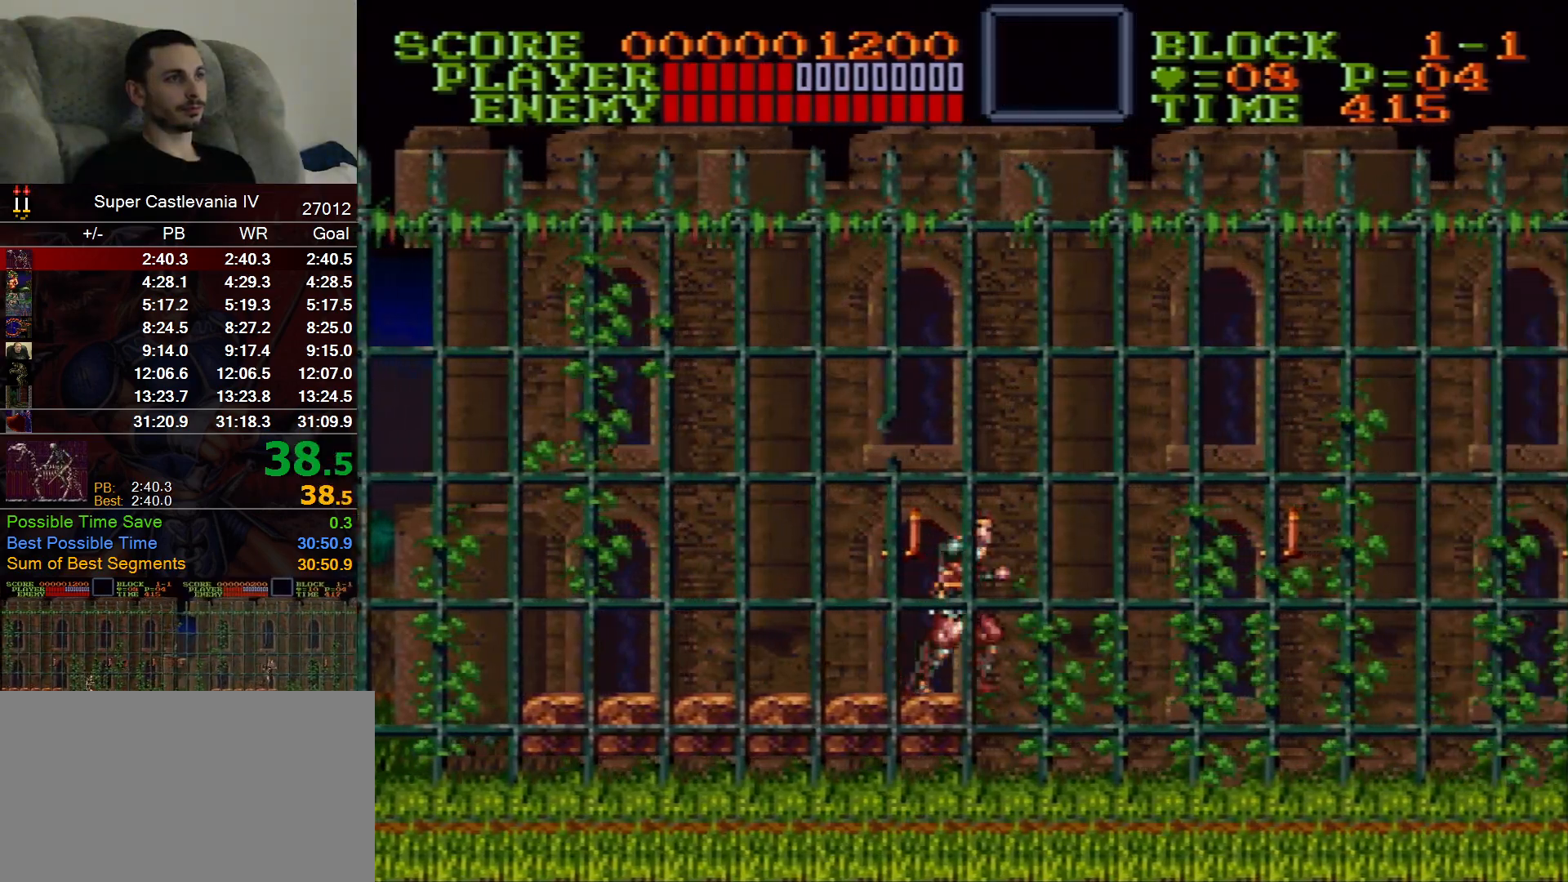
{"dt_ms": 500, "buttons": ["DPAD_RIGHT"], "events": []}
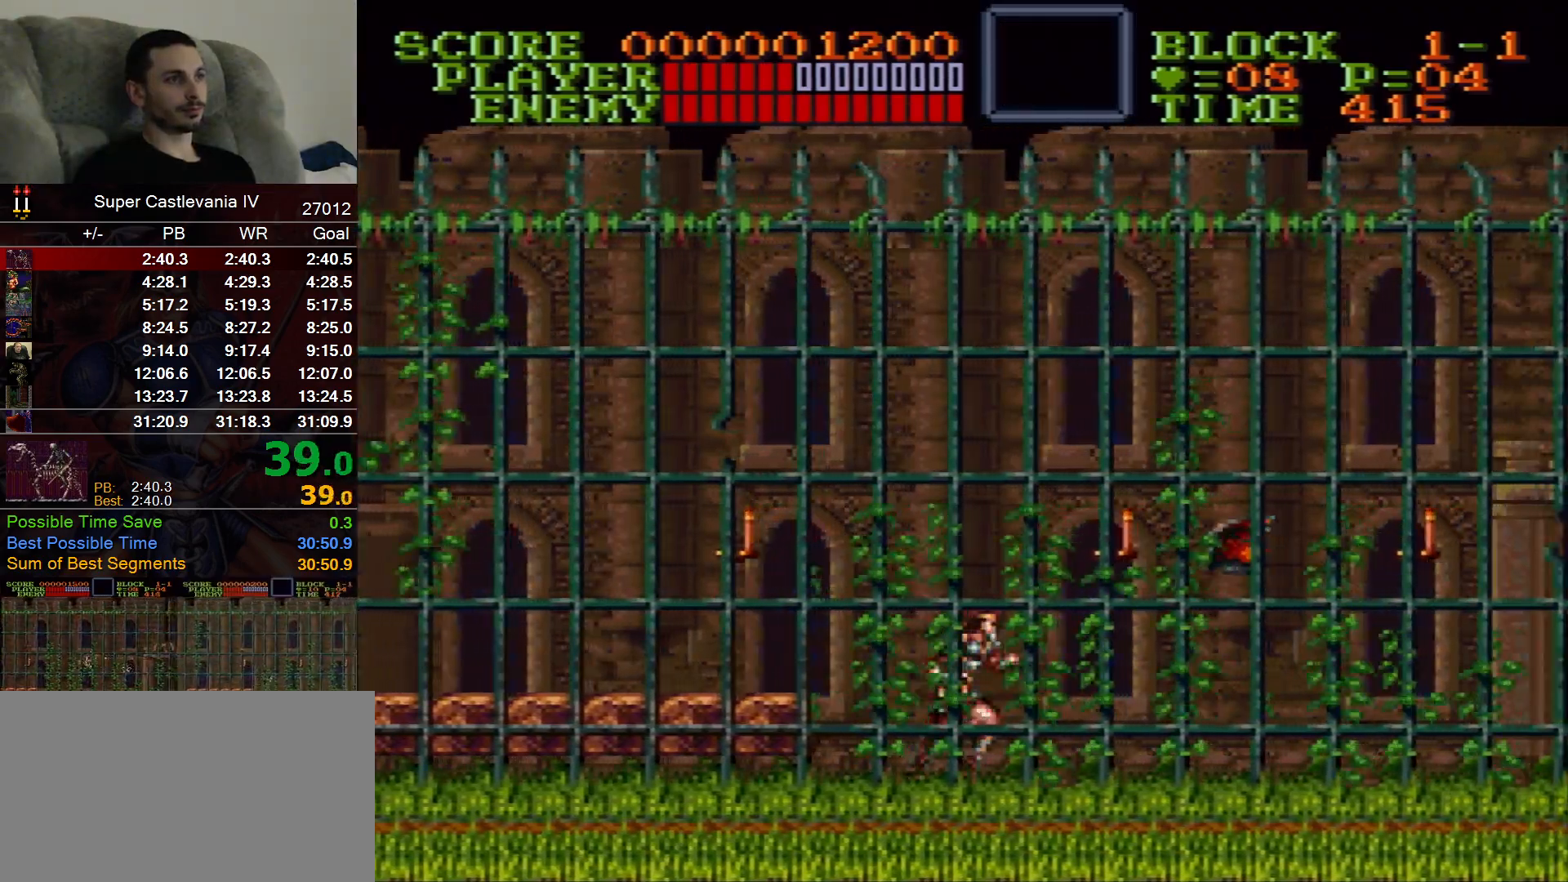
{"dt_ms": 500, "buttons": ["DPAD_RIGHT"], "events": [[50, "B", "down"], [150, "B", "up"], [333, "DPAD_RIGHT", "up"], [417, "DPAD_RIGHT", "down"]]}
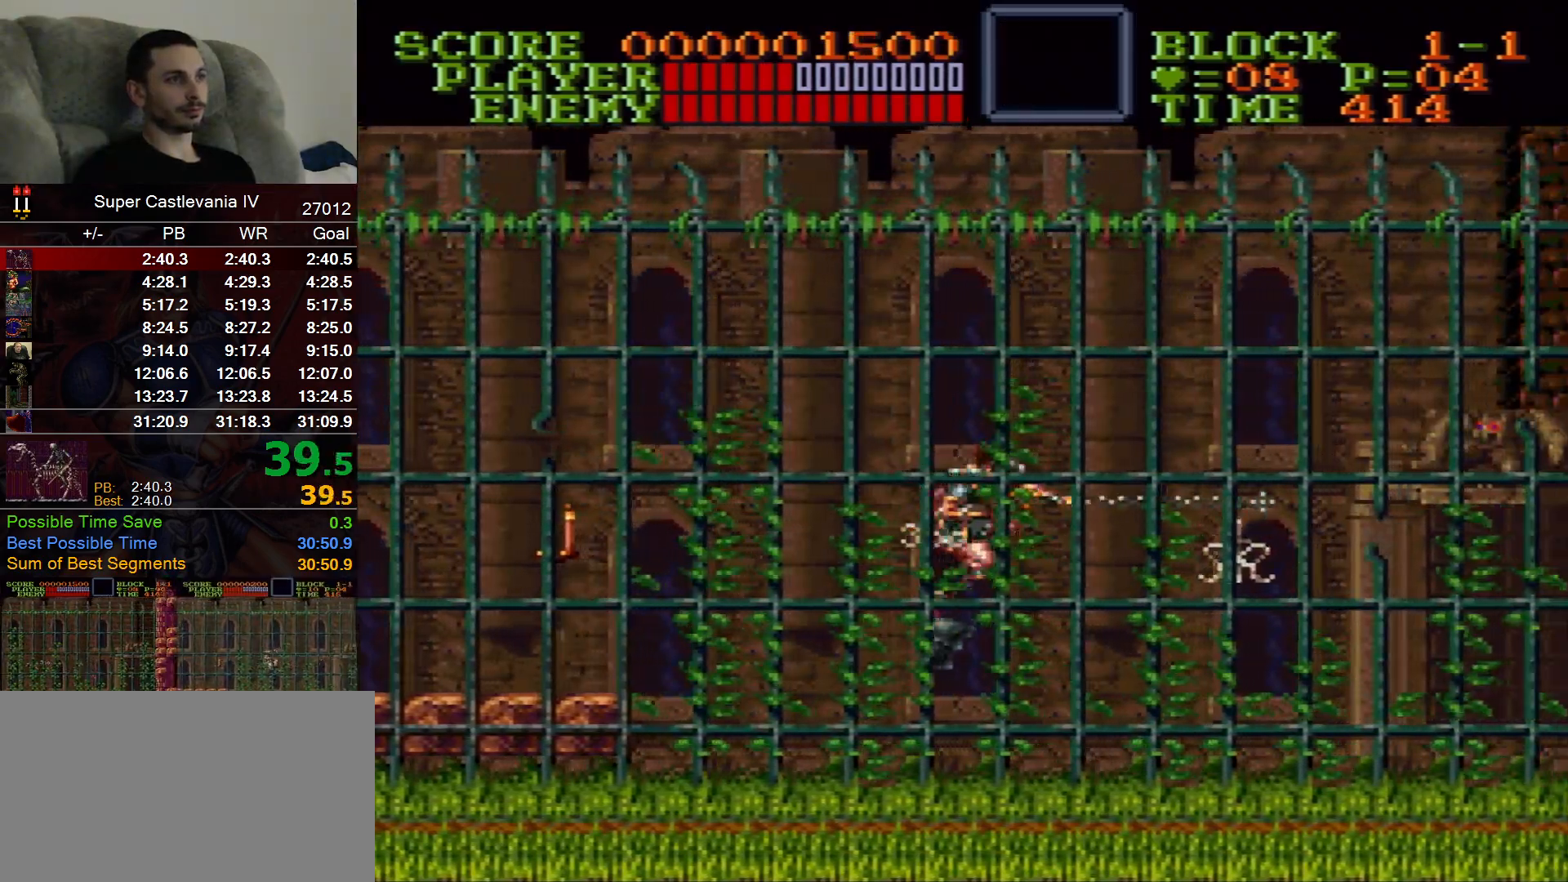
{"dt_ms": 500, "buttons": ["DPAD_RIGHT"], "events": []}
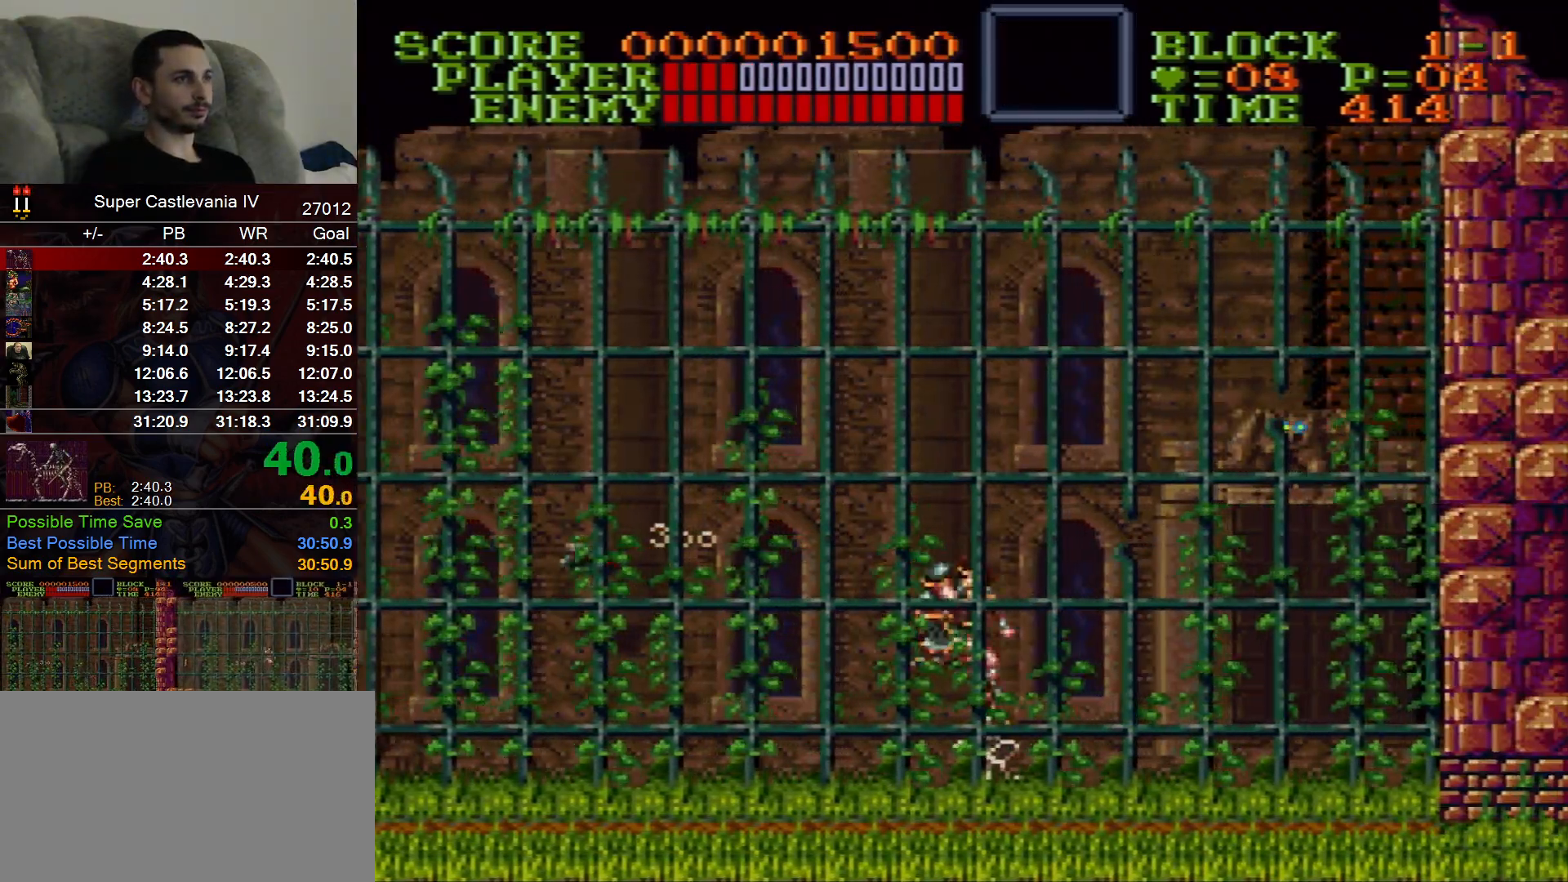
{"dt_ms": 500, "buttons": ["DPAD_RIGHT"], "events": []}
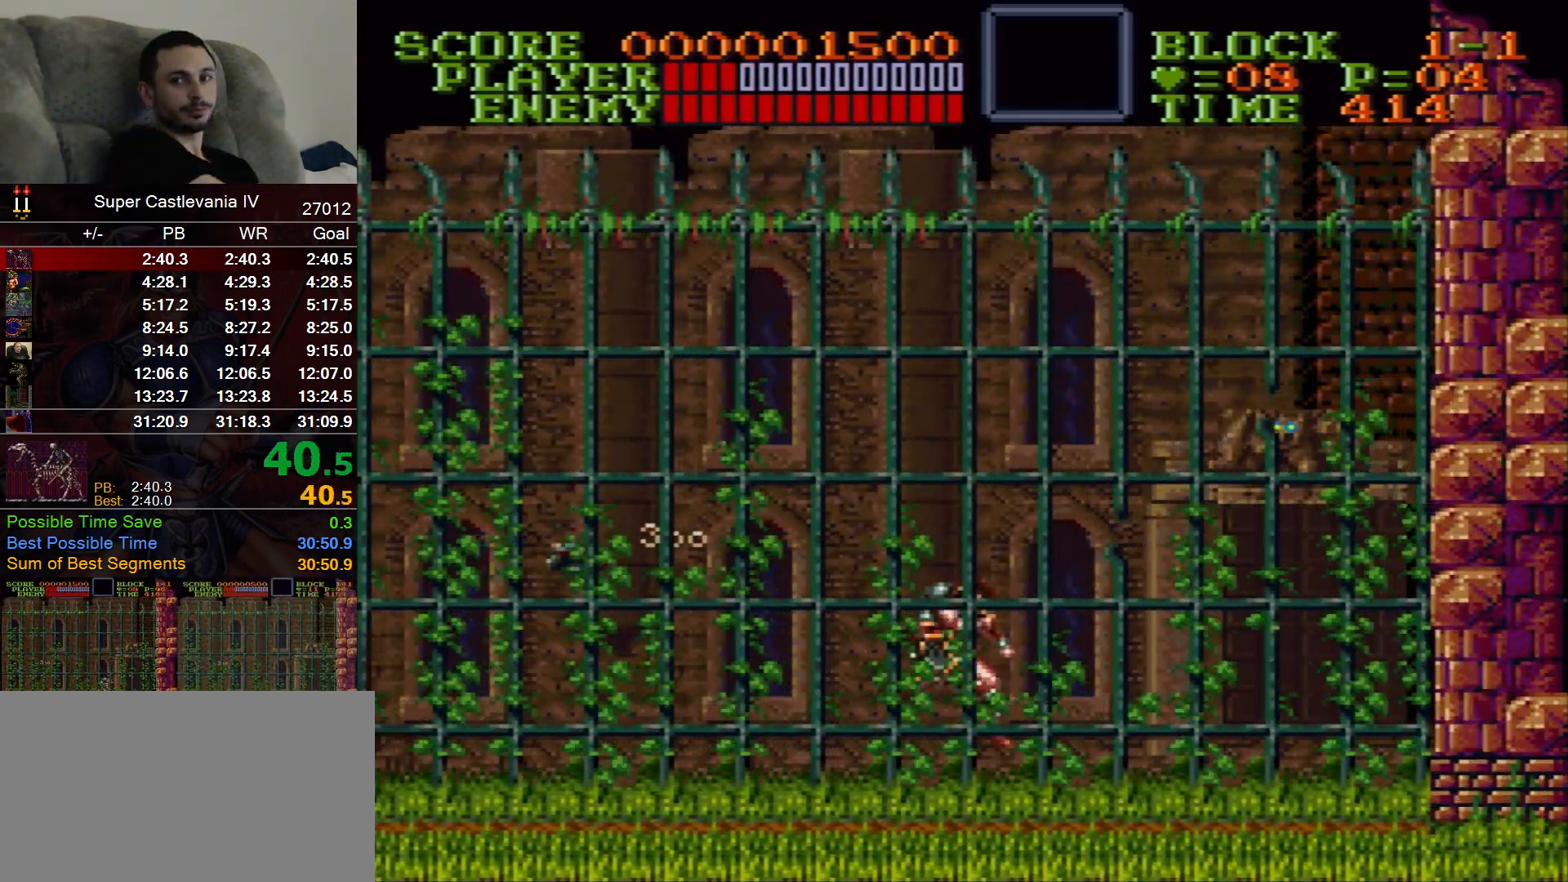
{"dt_ms": 500, "buttons": ["DPAD_RIGHT"], "events": []}
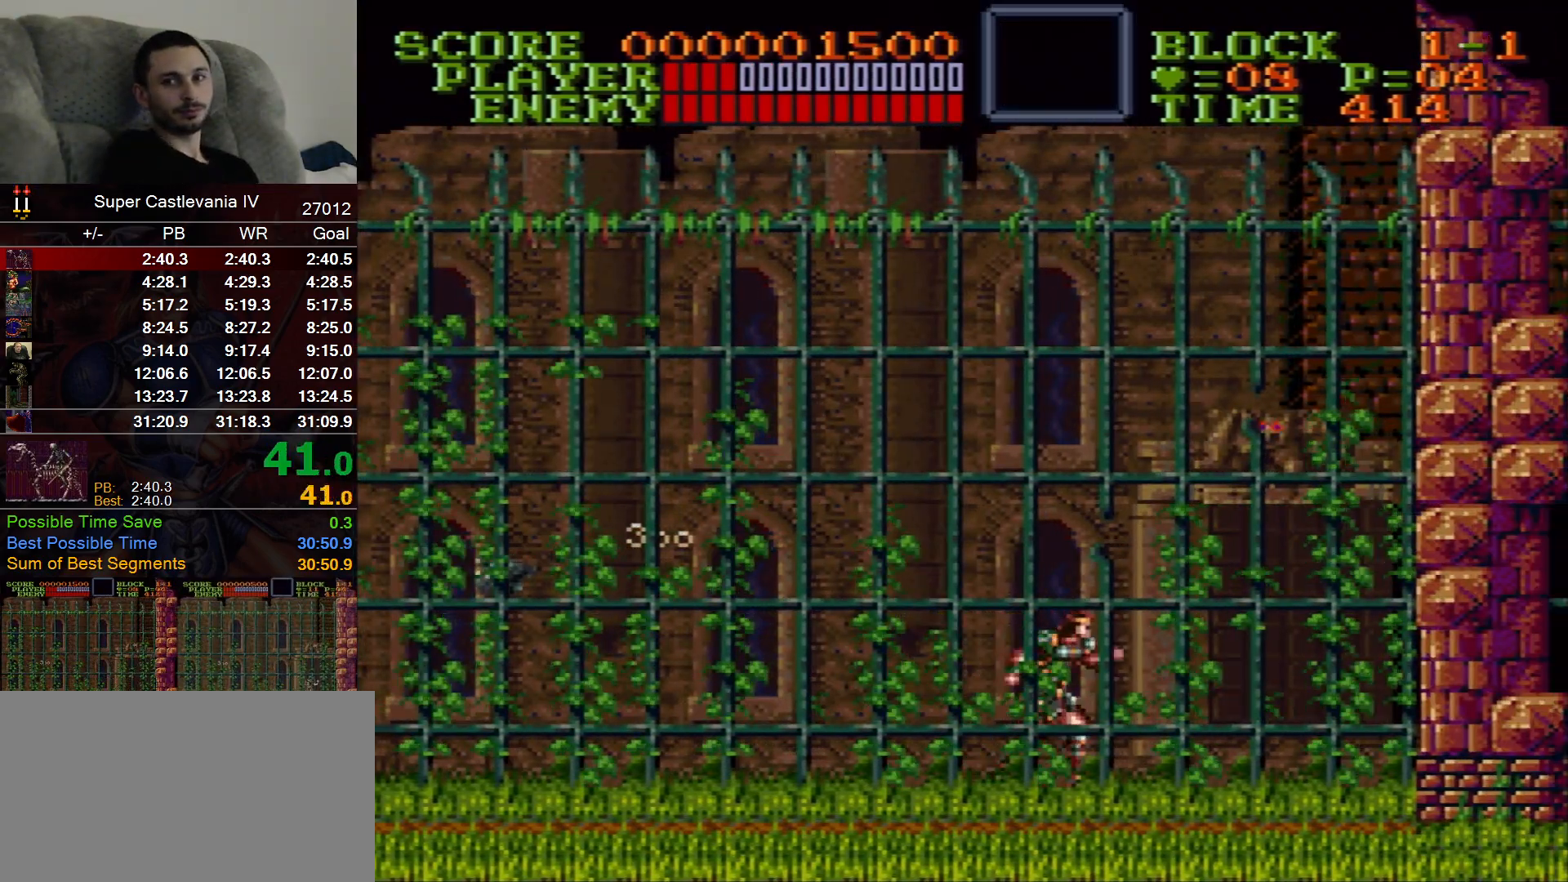
{"dt_ms": 500, "buttons": ["DPAD_RIGHT"], "events": []}
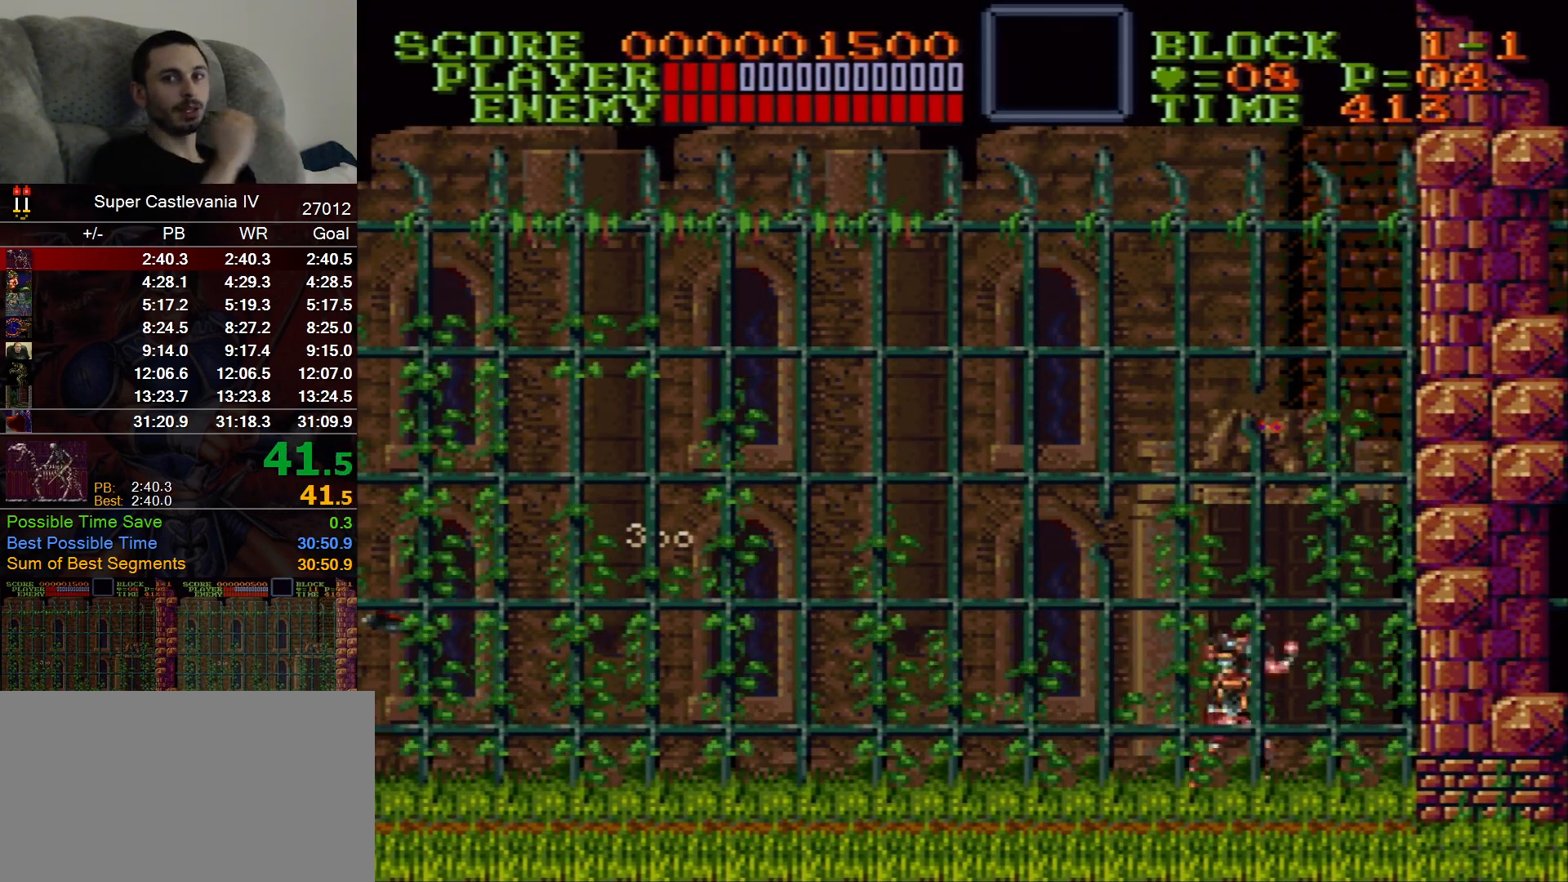
{"dt_ms": 500, "buttons": ["DPAD_RIGHT"], "events": []}
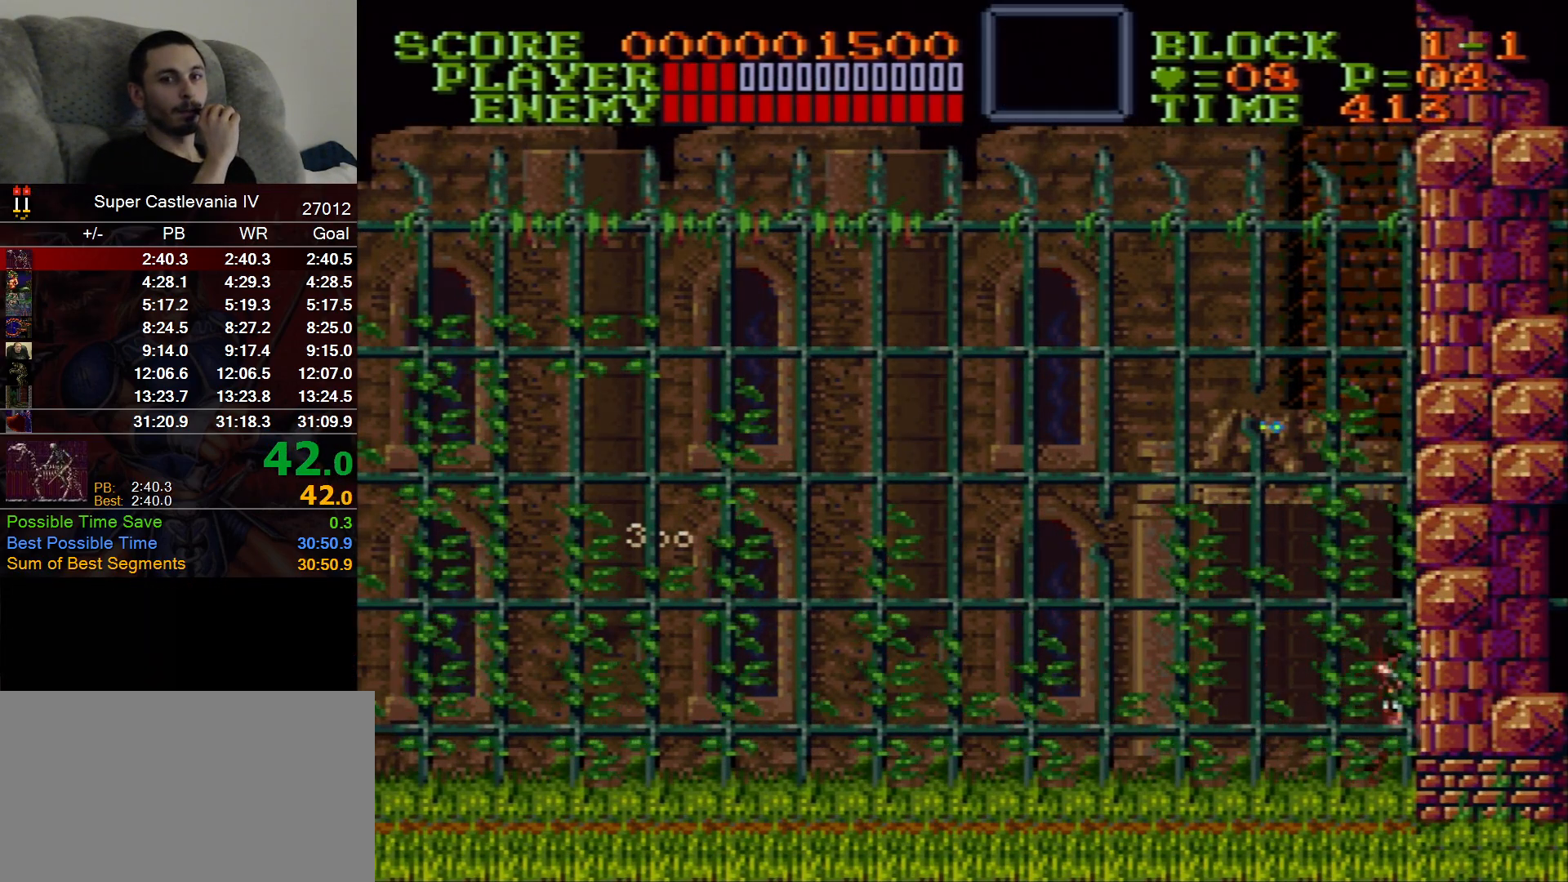
{"dt_ms": 500, "buttons": ["DPAD_RIGHT"], "events": []}
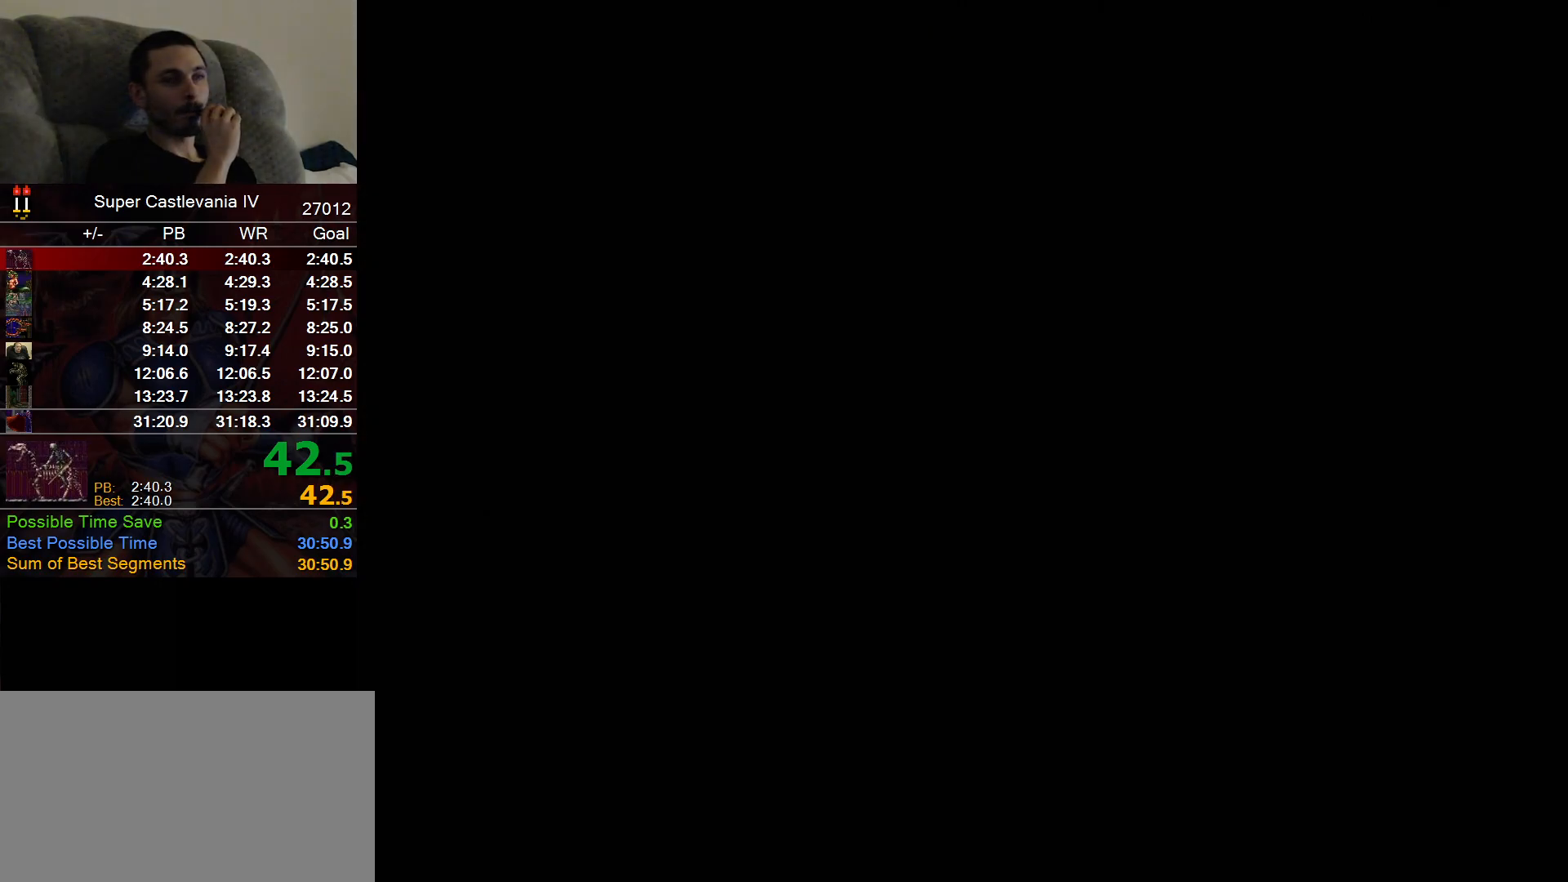
{"dt_ms": 1000, "buttons": ["DPAD_RIGHT"], "events": [[167, "A", "down"], [517, "A", "up"]]}
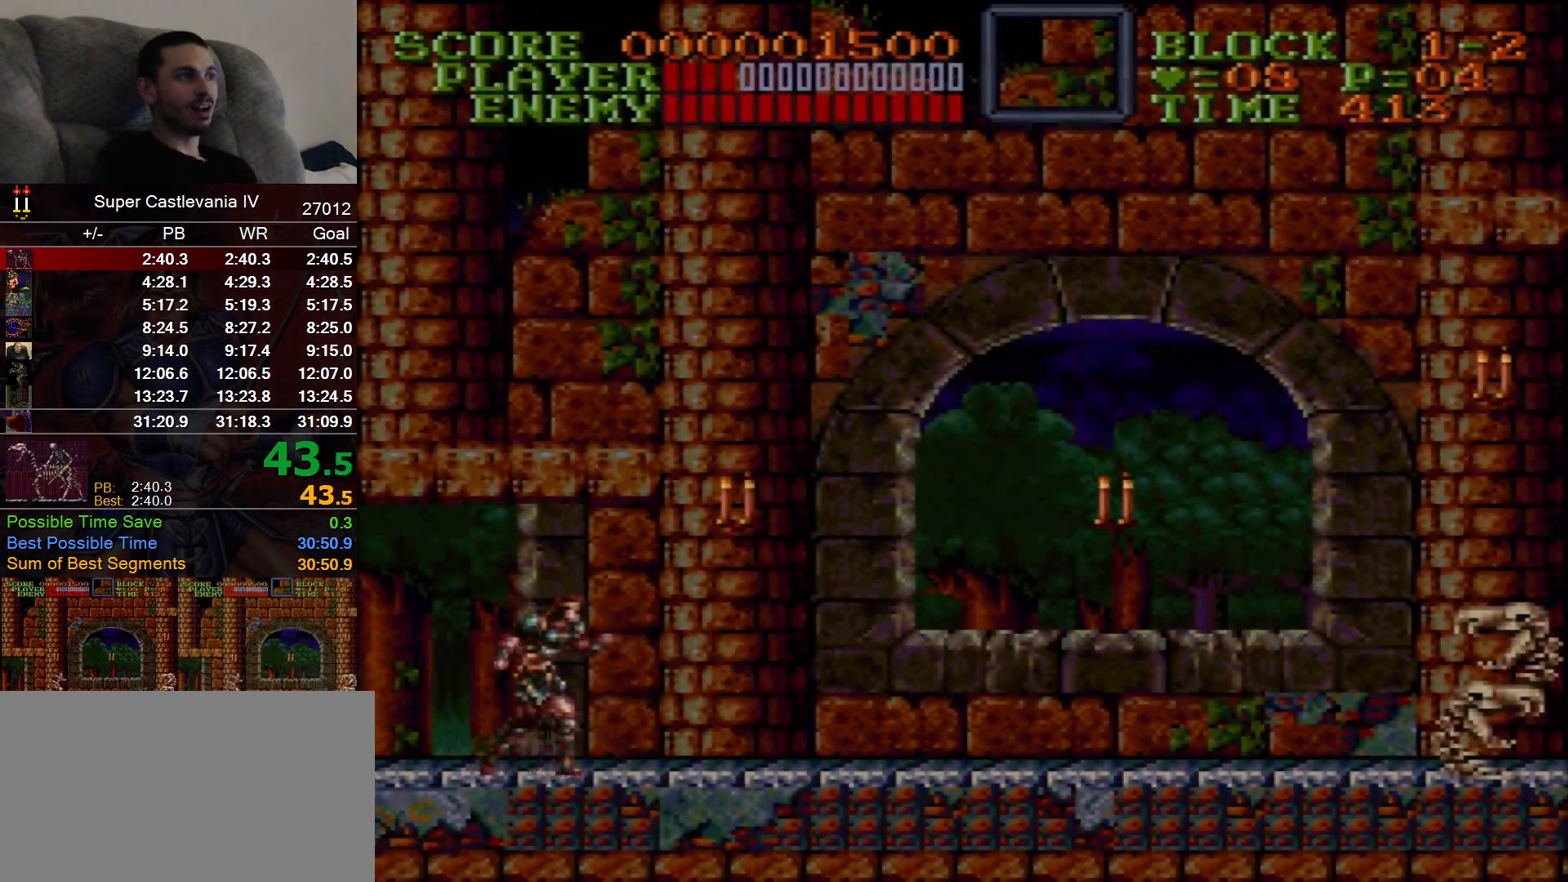
{"dt_ms": 500, "buttons": ["DPAD_RIGHT"], "events": []}